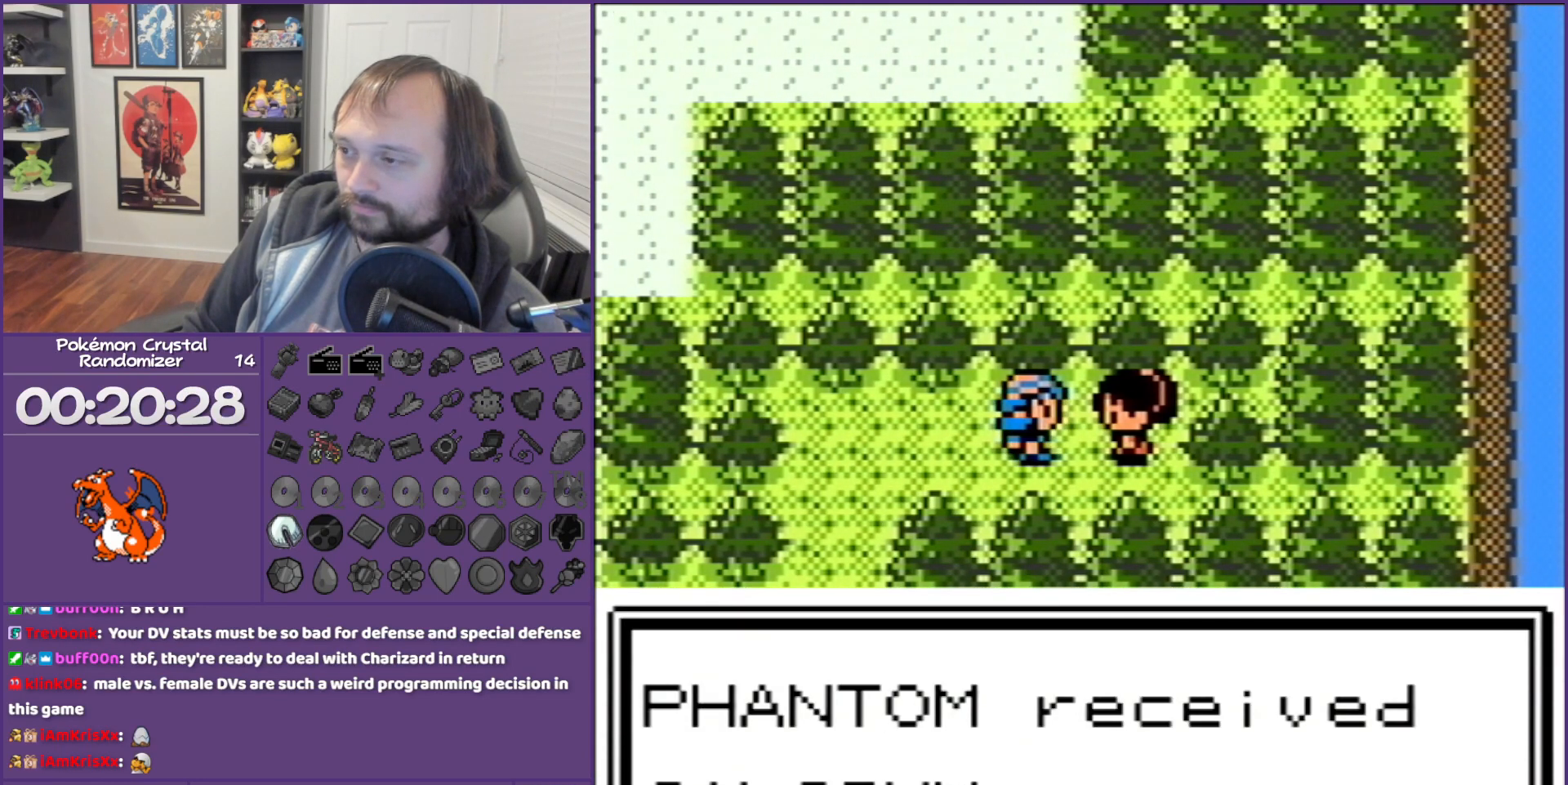
Gameplay with a controller (Nintendo layout); each line is a JSON object with the inputs held at the frame after it. "events" lists button and stick changes between this image and that frame as [ms after this image, input, new state], when the widget could be followed in between. Not read: L3 R3.
{"buttons": ["B", "DPAD_LEFT"], "events": []}
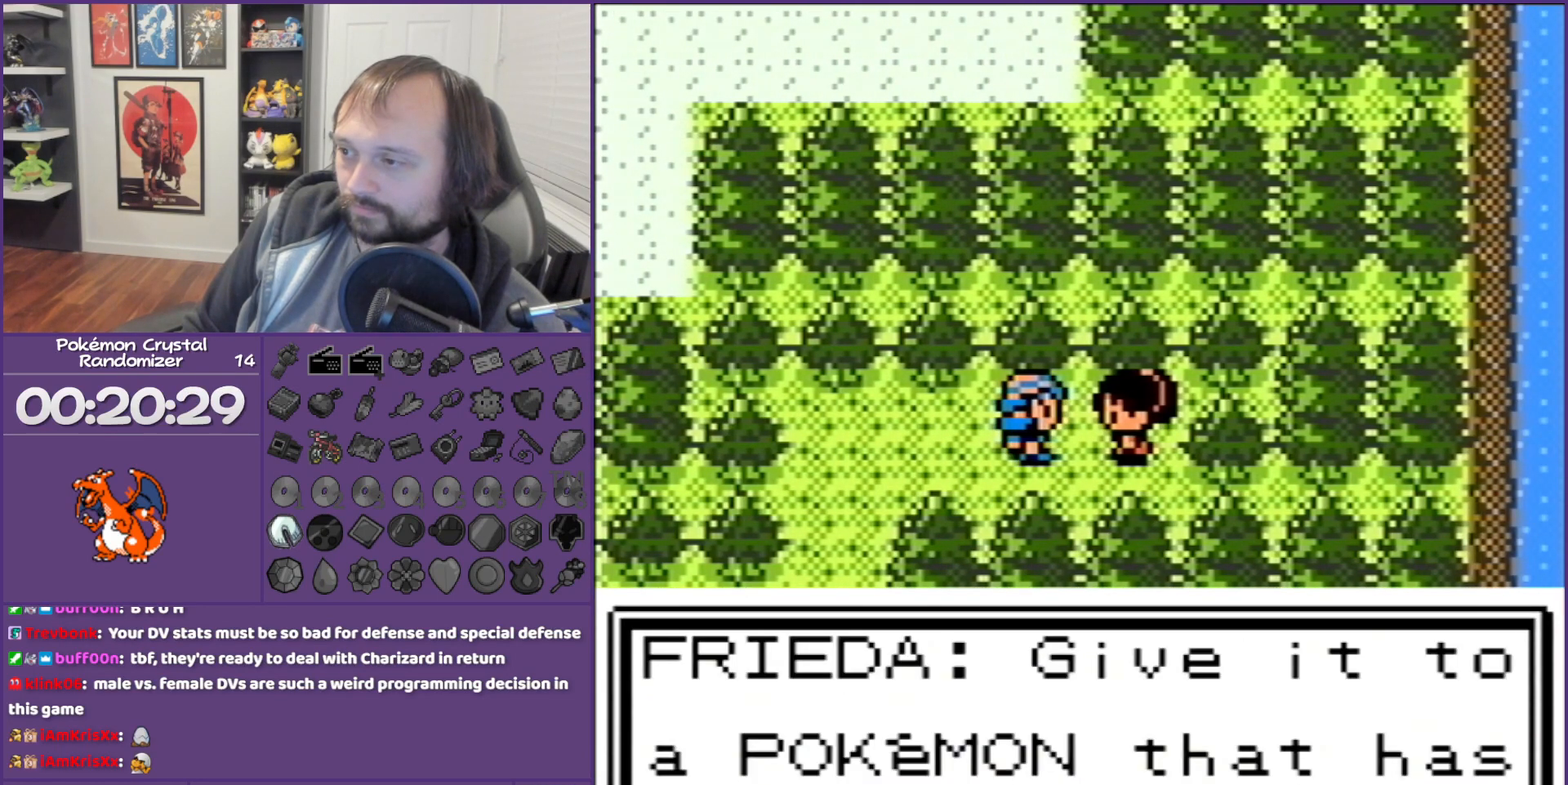
{"buttons": ["B", "DPAD_LEFT"], "events": []}
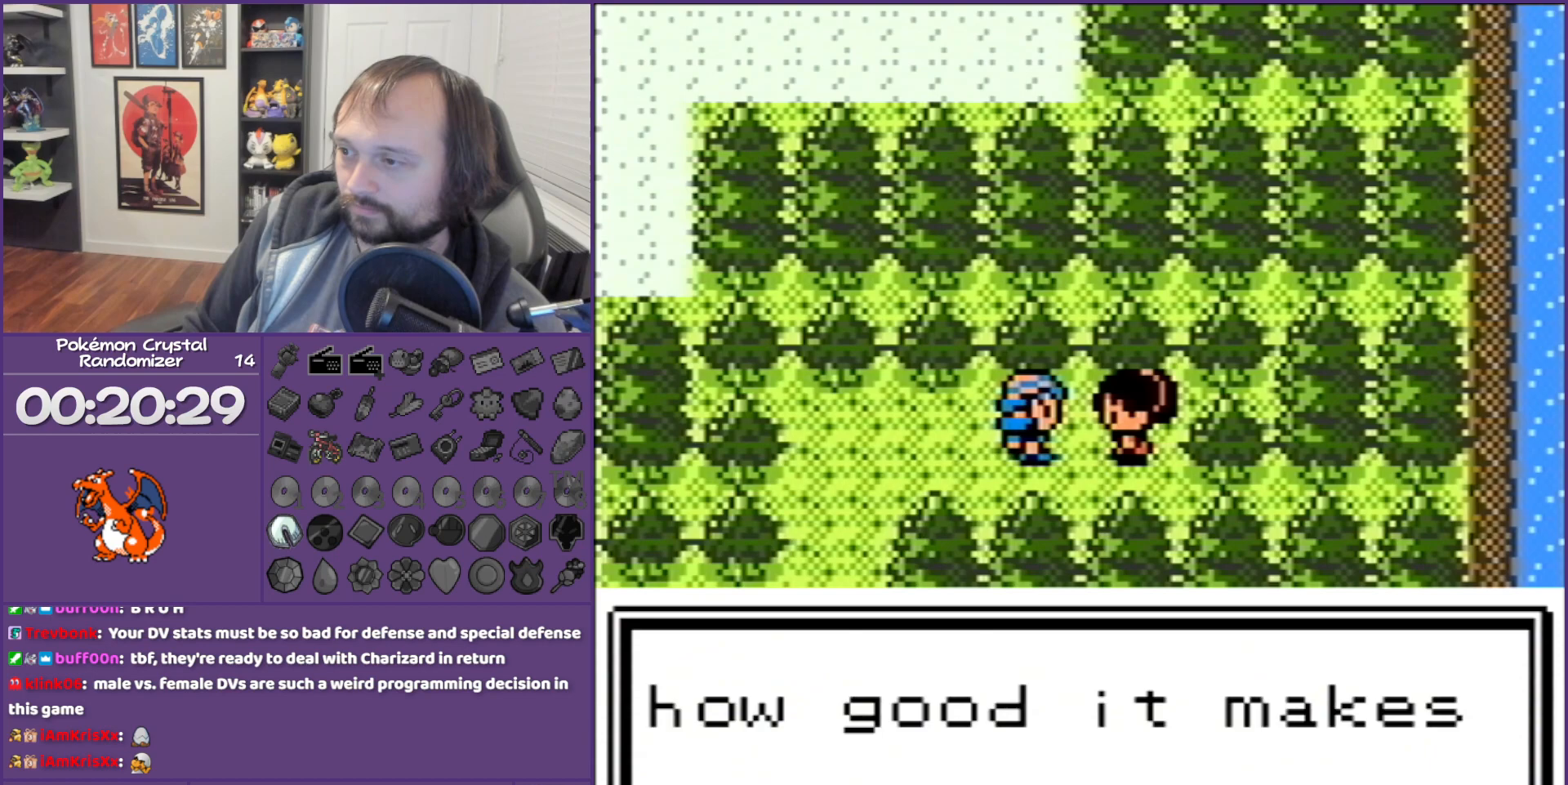
{"buttons": ["B", "DPAD_LEFT"], "events": []}
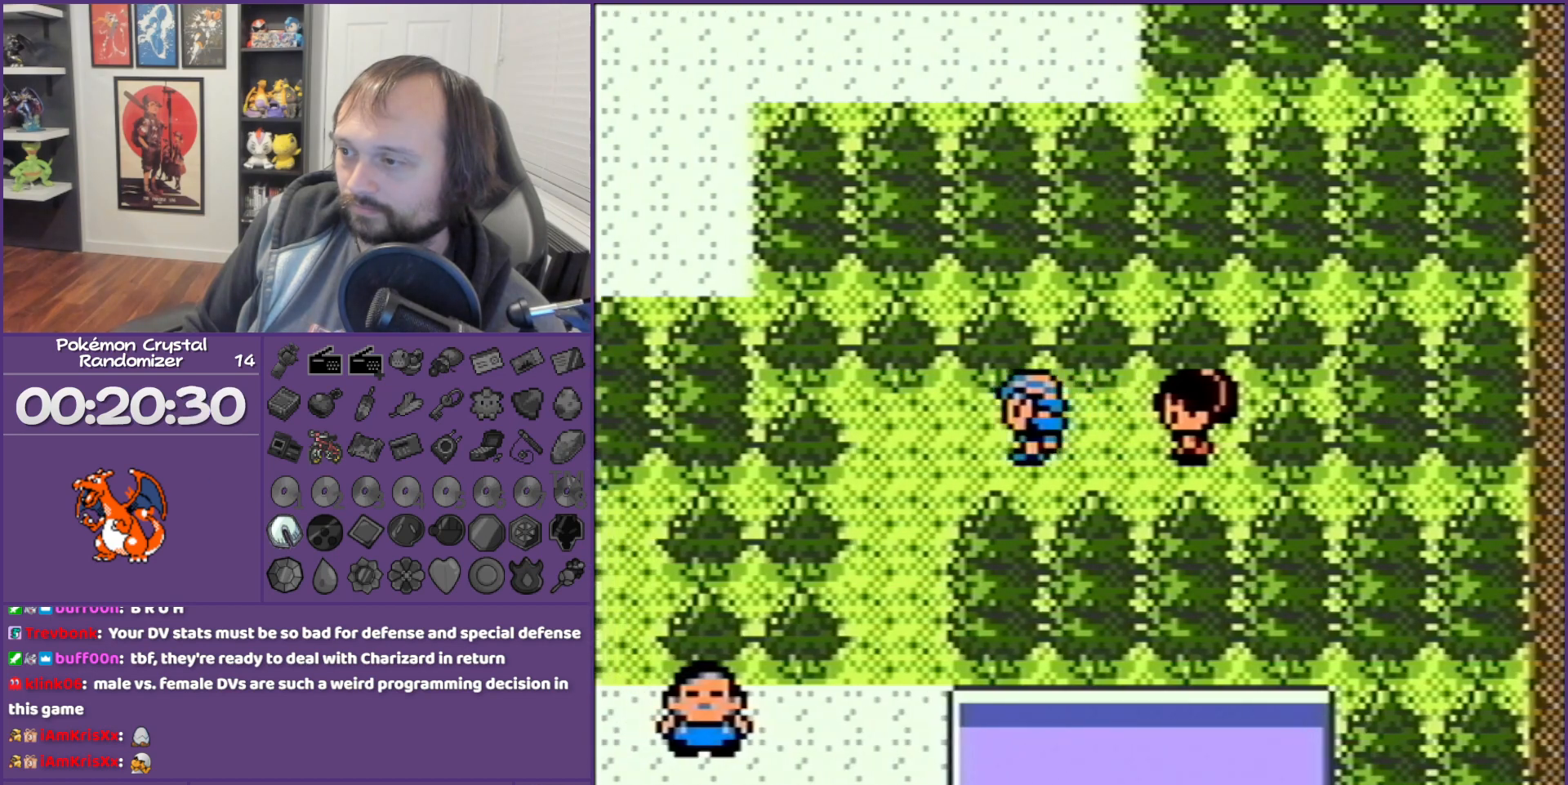
{"buttons": ["B", "DPAD_DOWN"], "events": [[133, "DPAD_DOWN", "down"], [183, "DPAD_LEFT", "up"]]}
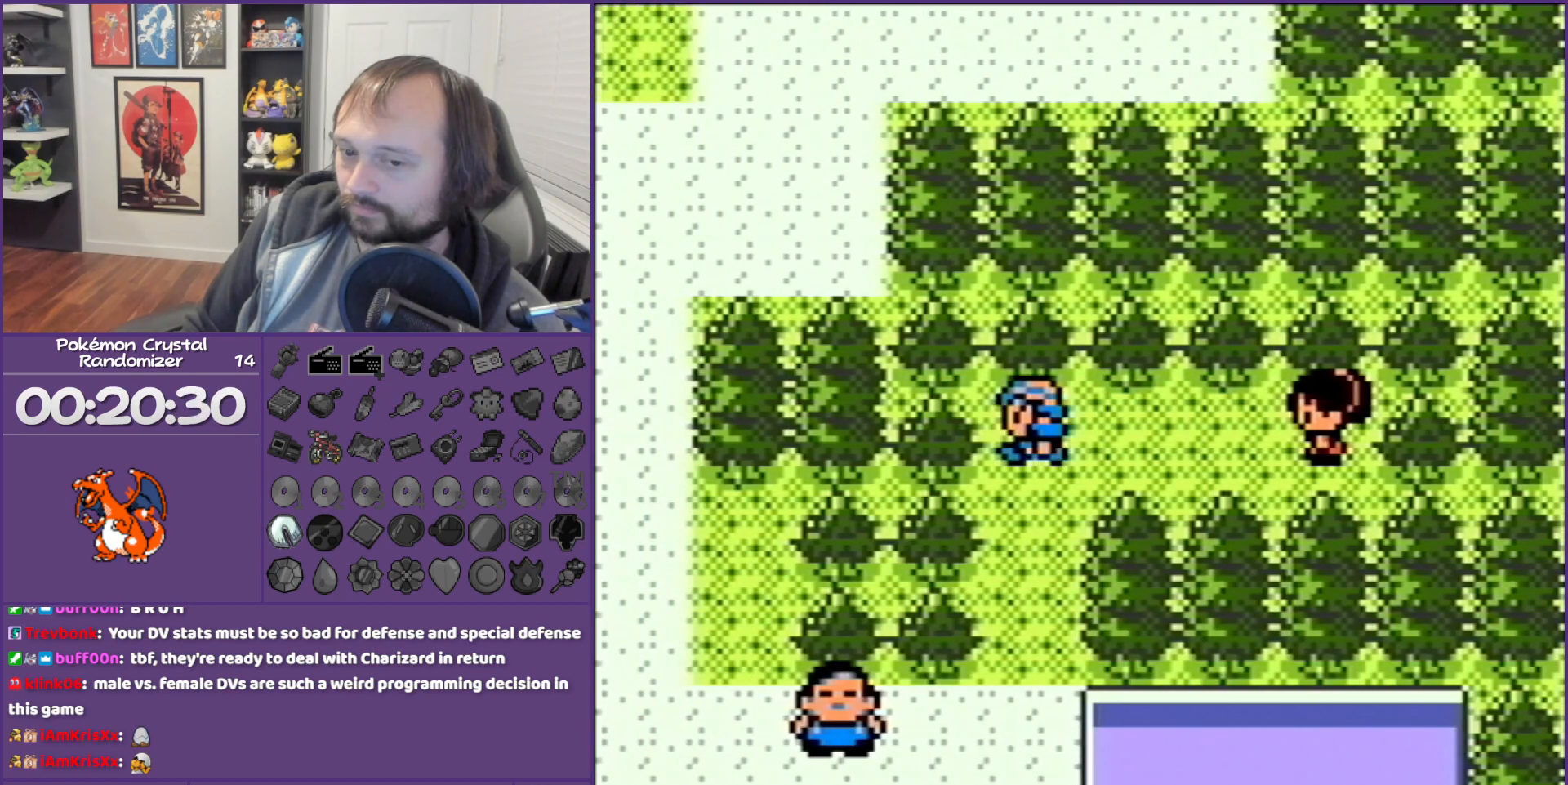
{"buttons": ["B", "DPAD_DOWN"], "events": []}
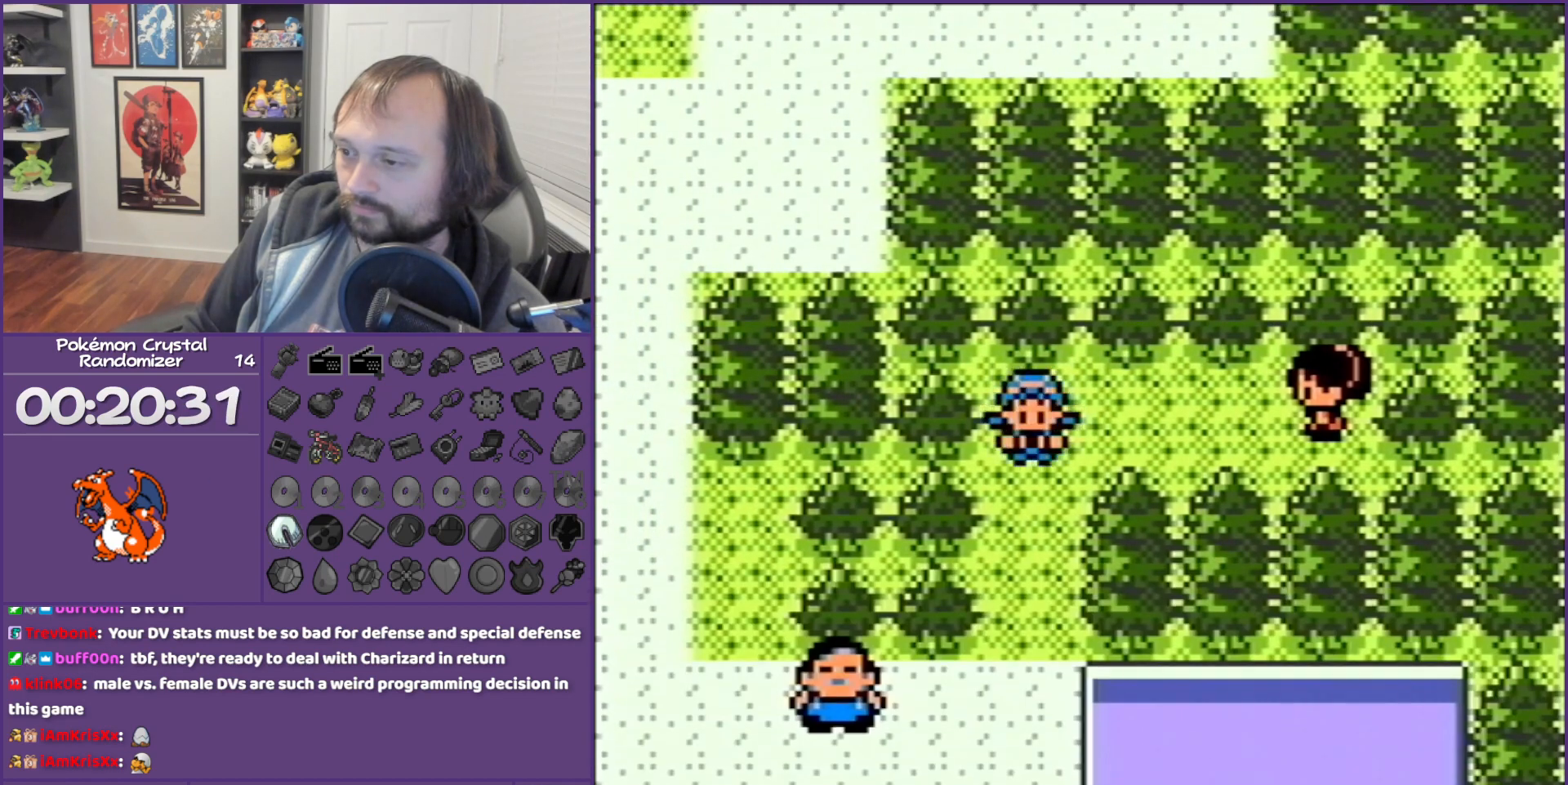
{"buttons": ["B", "DPAD_DOWN"], "events": []}
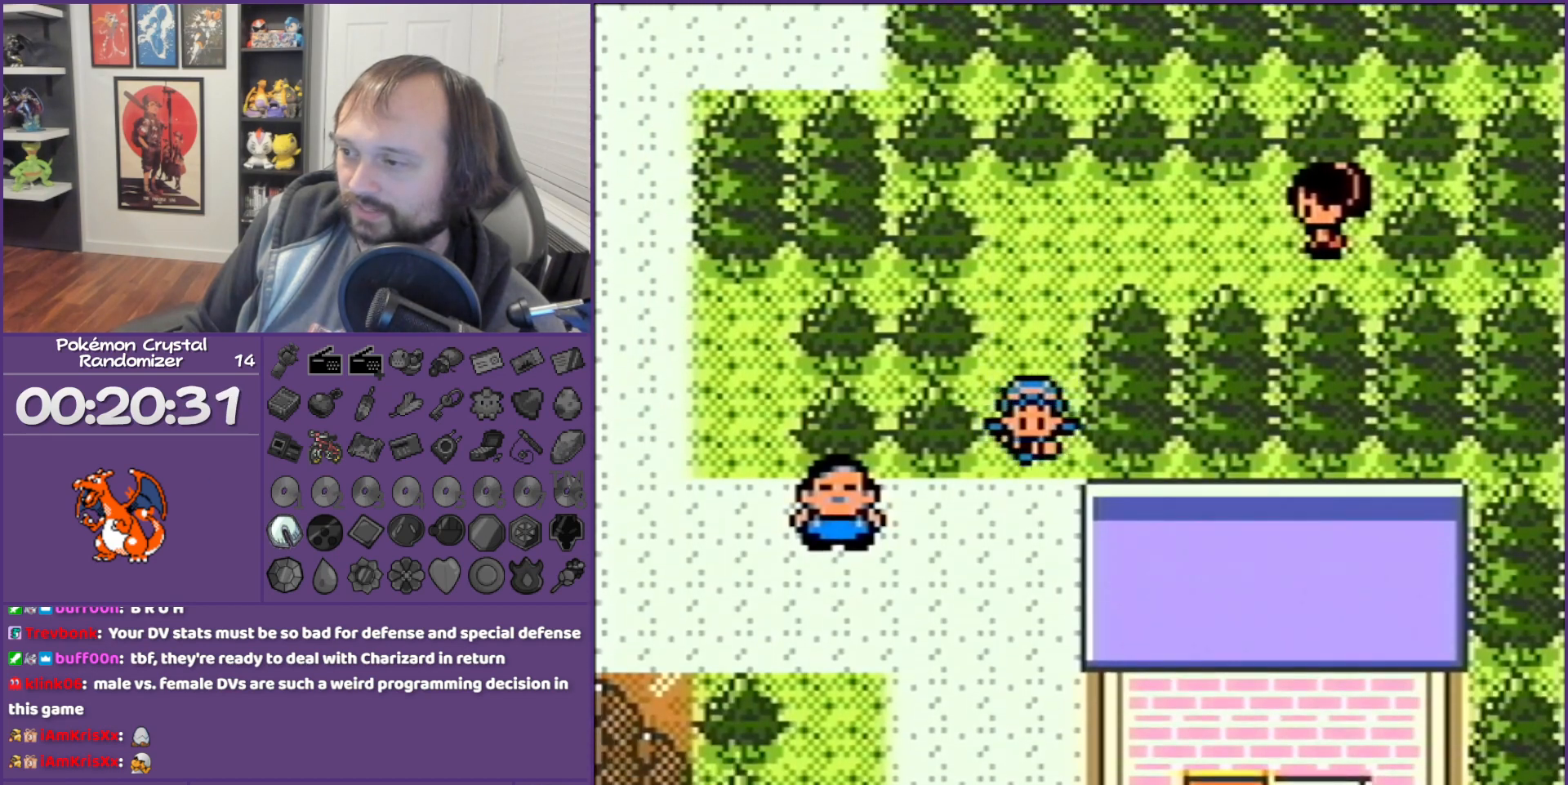
{"buttons": ["B", "DPAD_DOWN"], "events": []}
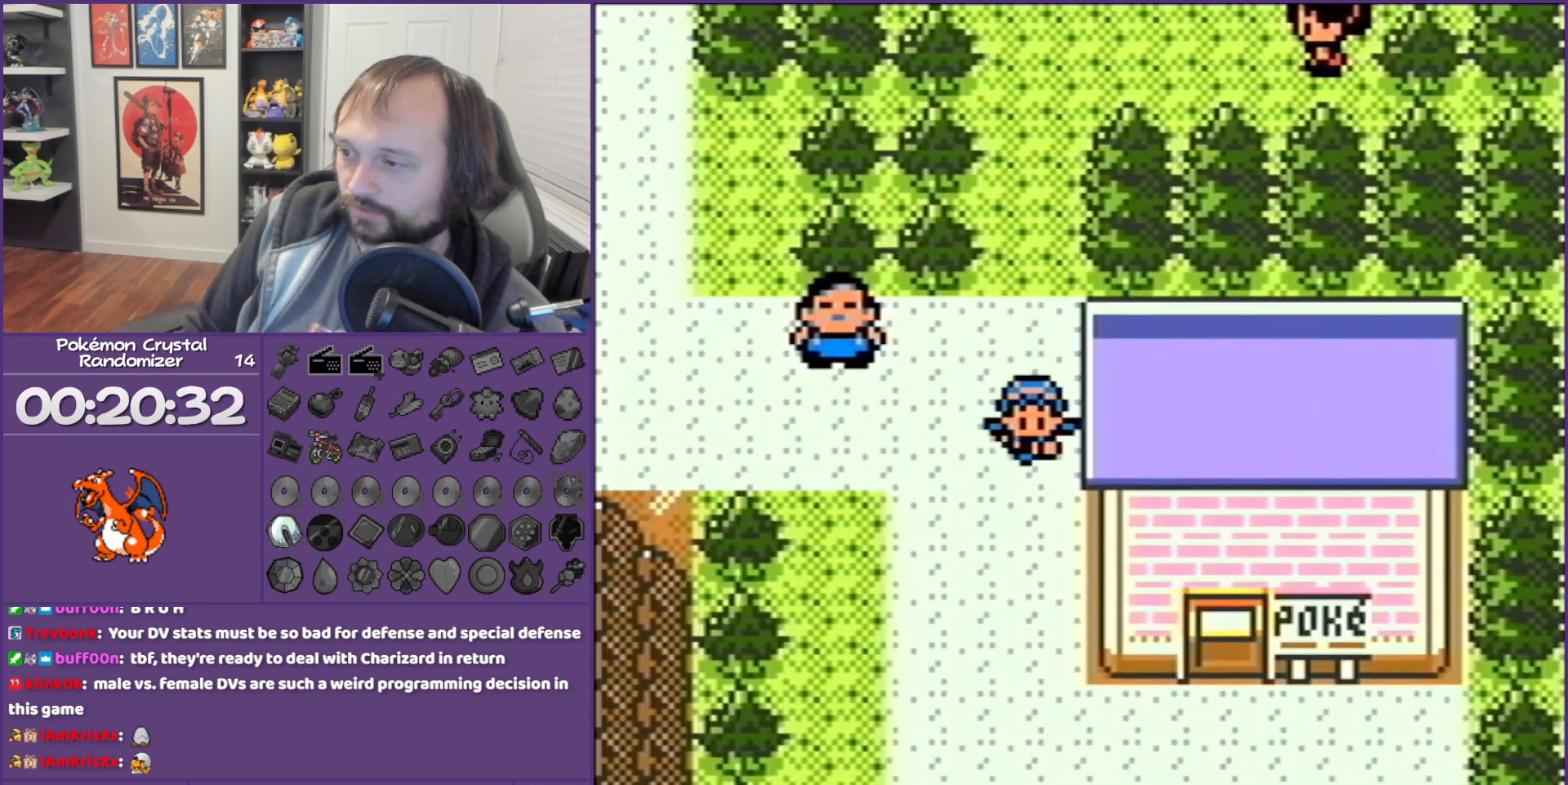
{"buttons": ["B", "DPAD_DOWN"], "events": []}
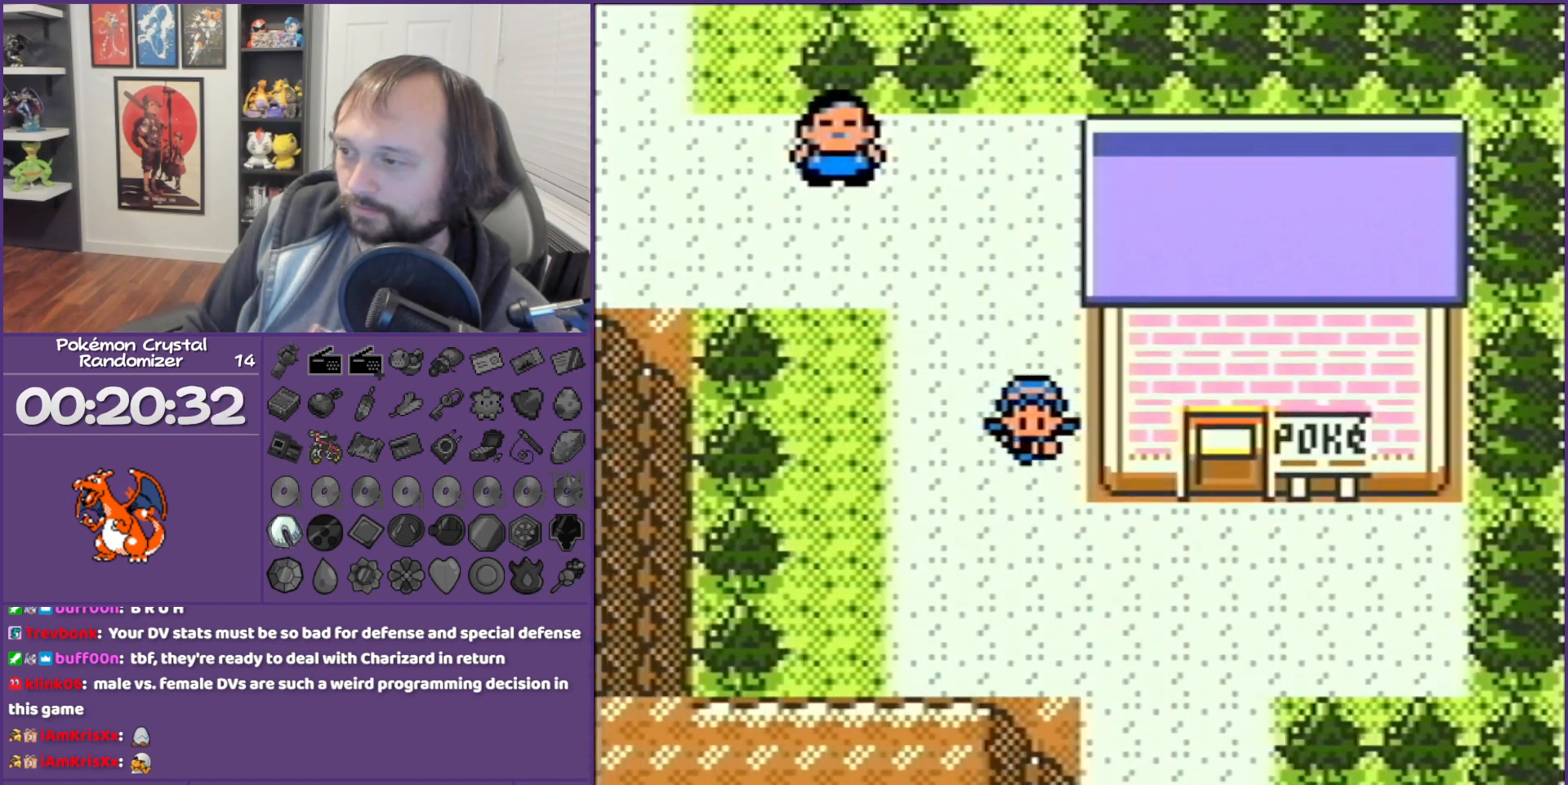
{"buttons": ["B", "DPAD_RIGHT"], "events": [[33, "DPAD_DOWN", "up"], [33, "DPAD_RIGHT", "down"]]}
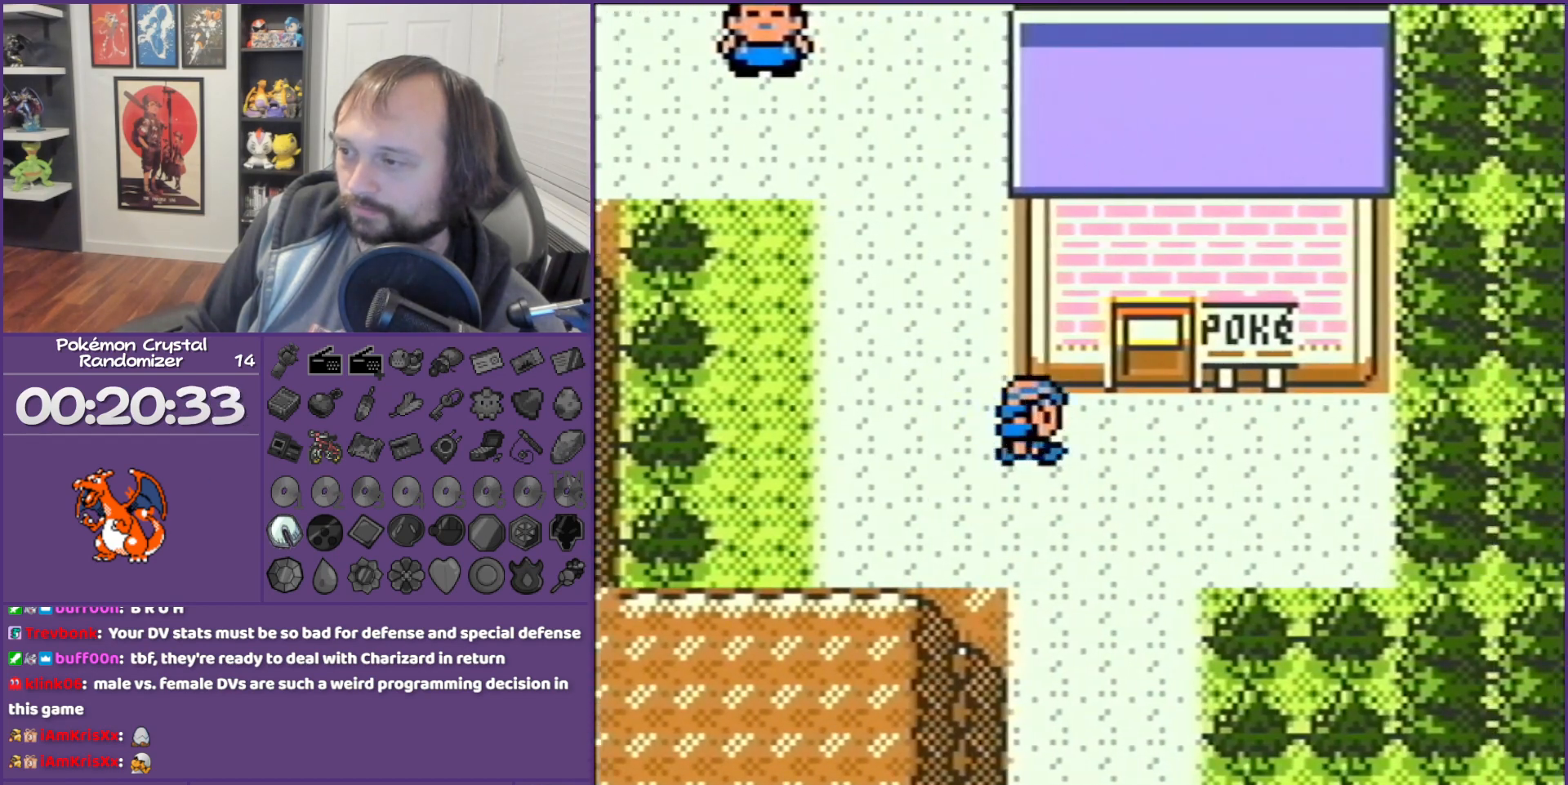
{"buttons": ["B", "DPAD_UP"], "events": [[183, "DPAD_RIGHT", "up"], [183, "DPAD_UP", "down"]]}
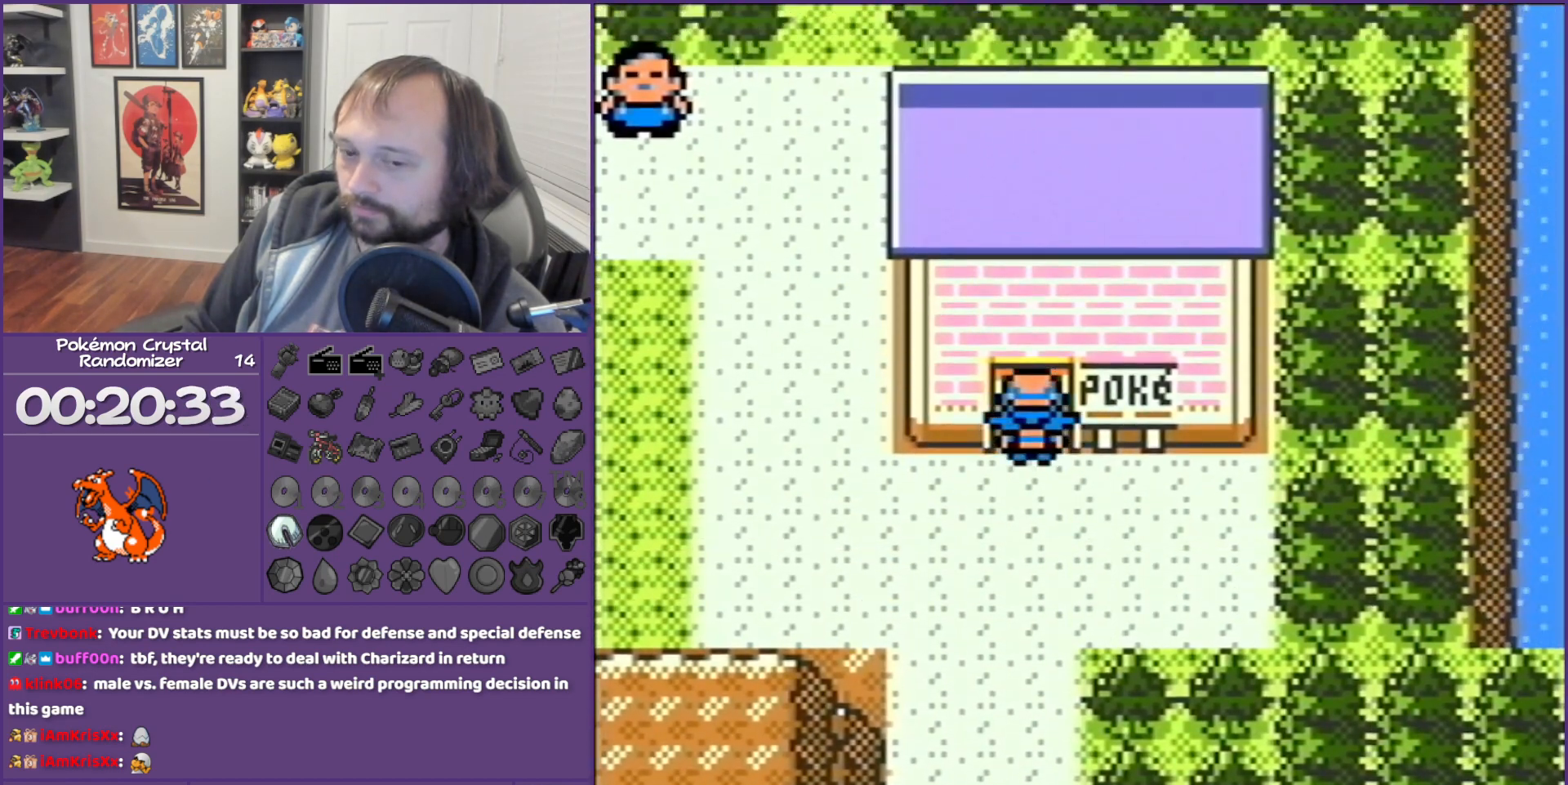
{"buttons": ["B", "DPAD_UP"], "events": []}
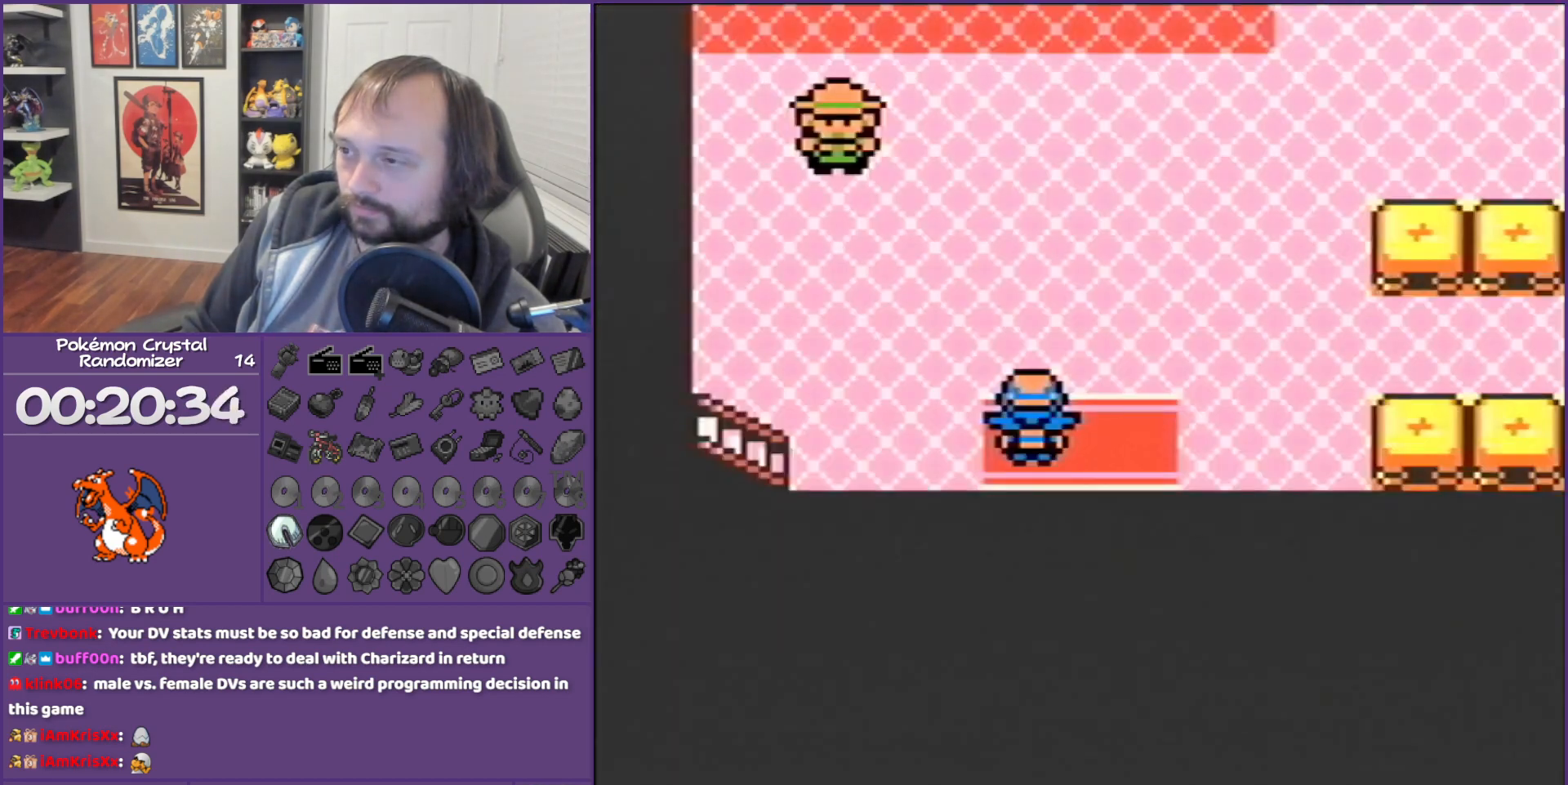
{"buttons": ["B", "DPAD_UP"], "events": []}
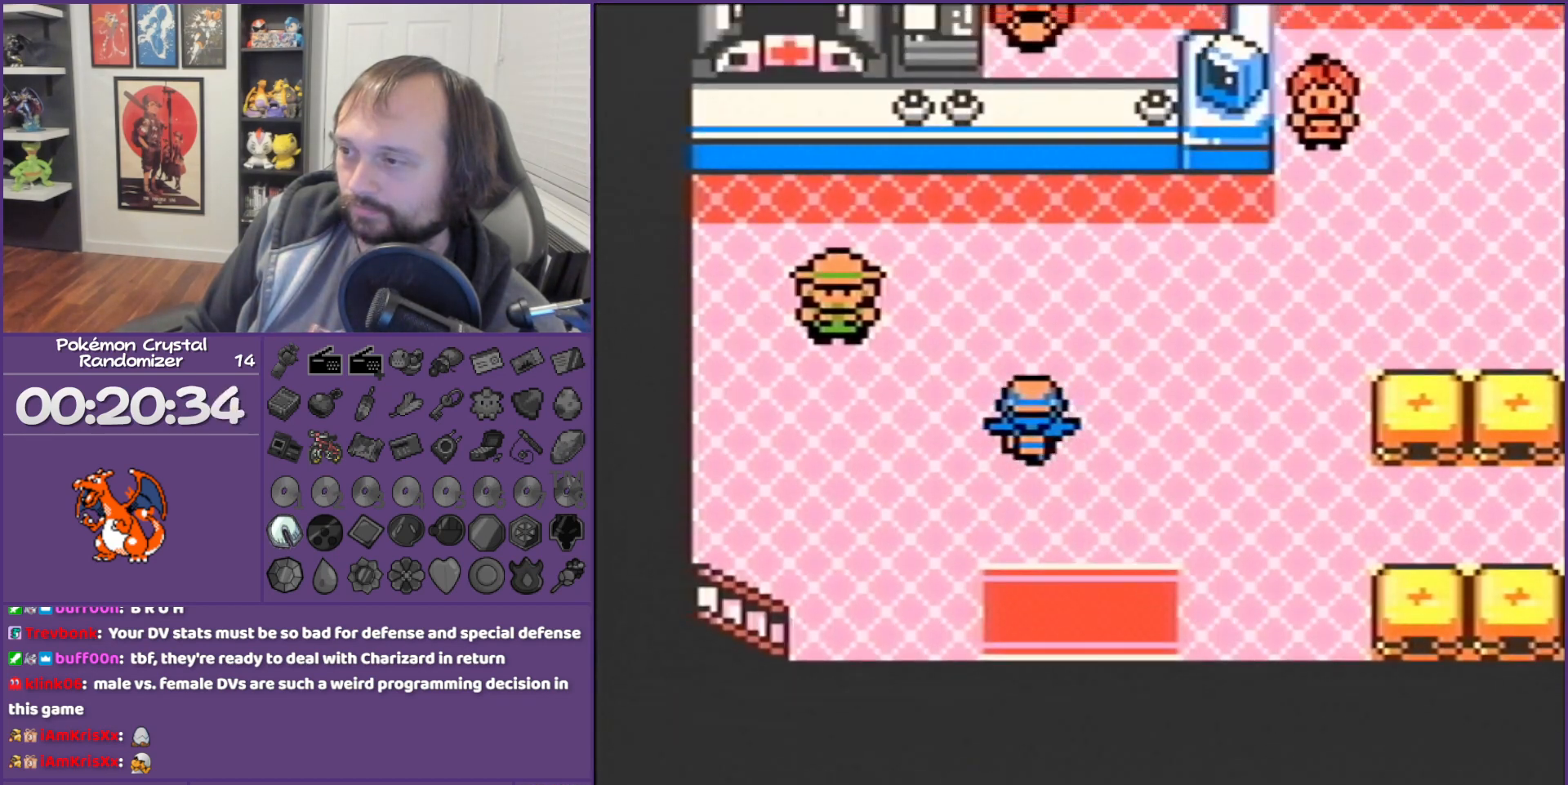
{"buttons": ["B"], "events": [[150, "DPAD_LEFT", "down"], [150, "DPAD_UP", "up"], [500, "DPAD_LEFT", "up"]]}
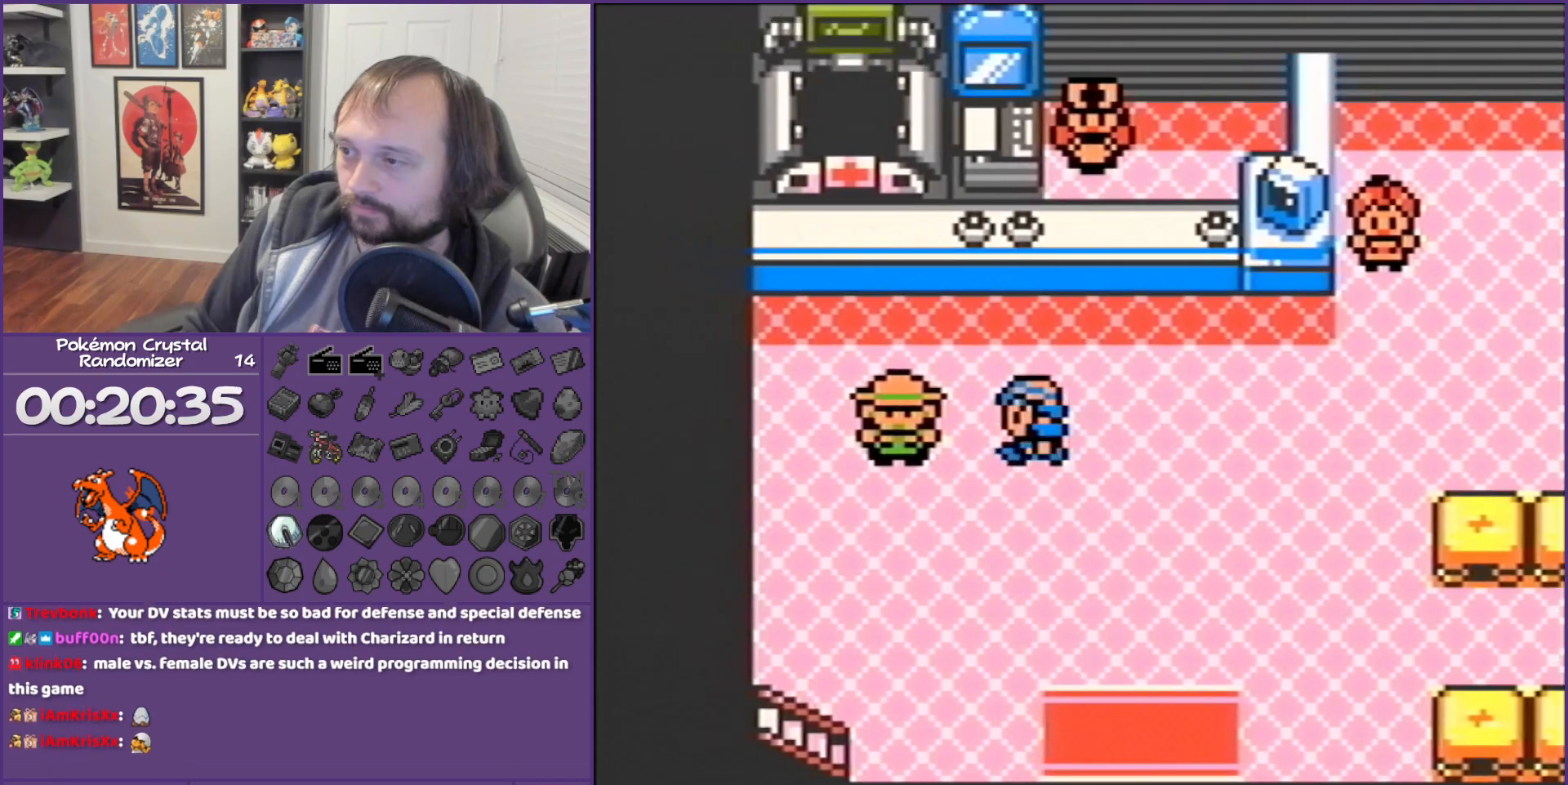
{"buttons": ["B"], "events": [[50, "A", "down"], [183, "A", "up"]]}
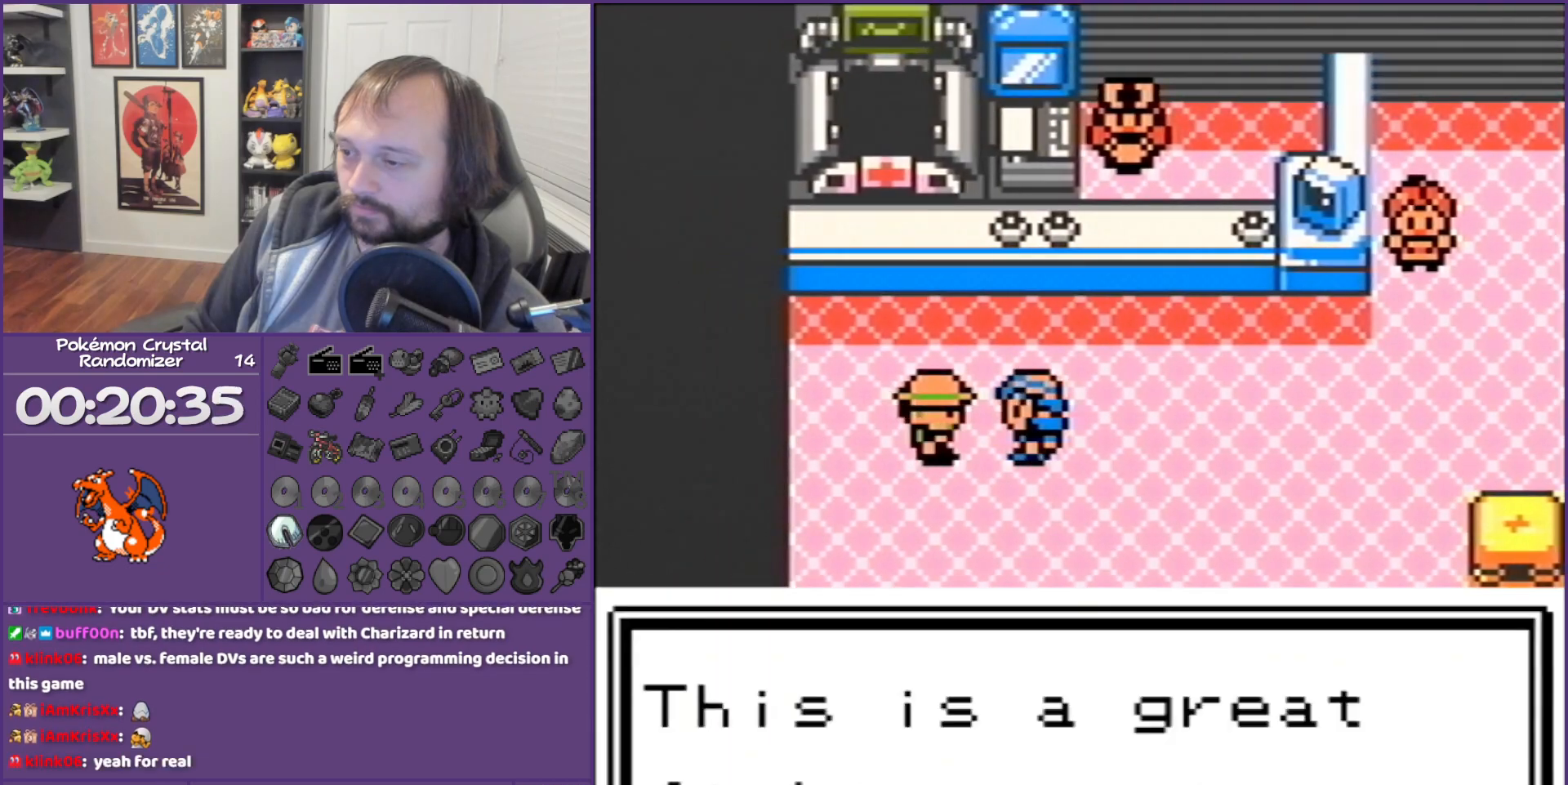
{"buttons": ["B"], "events": []}
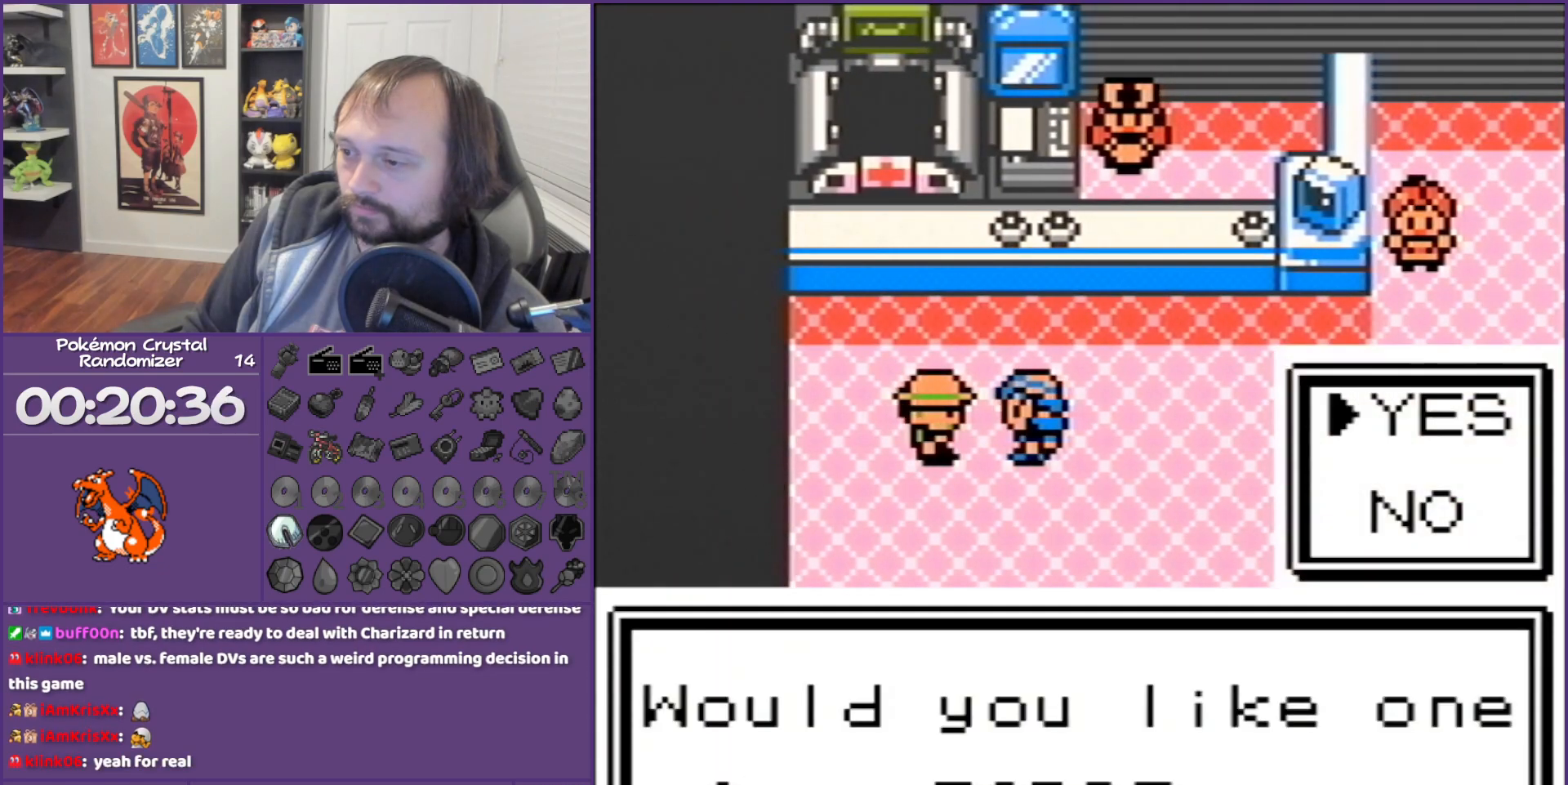
{"buttons": ["B"], "events": [[117, "A", "down"], [400, "A", "up"]]}
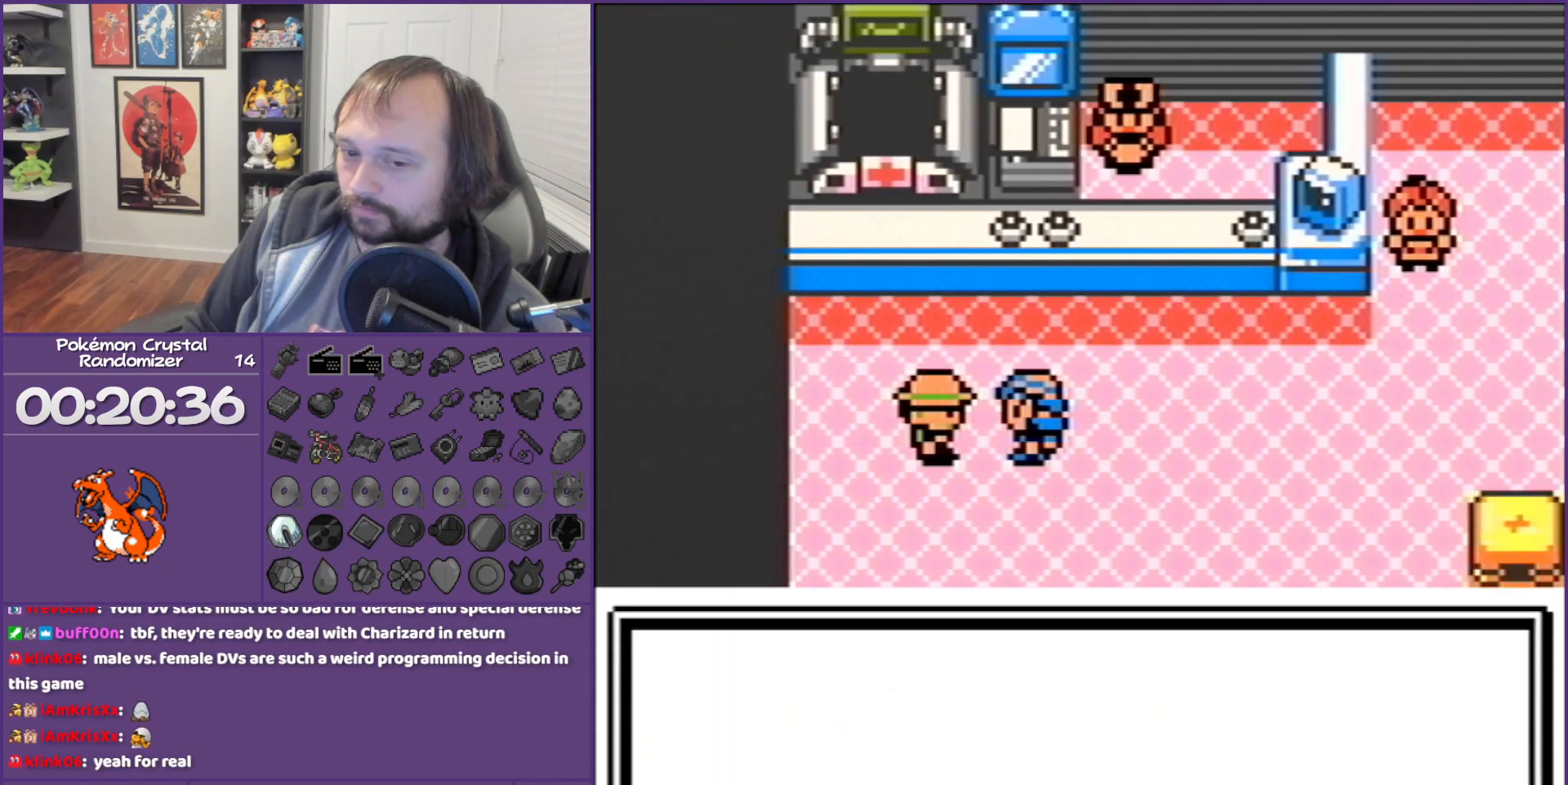
{"buttons": ["B"], "events": []}
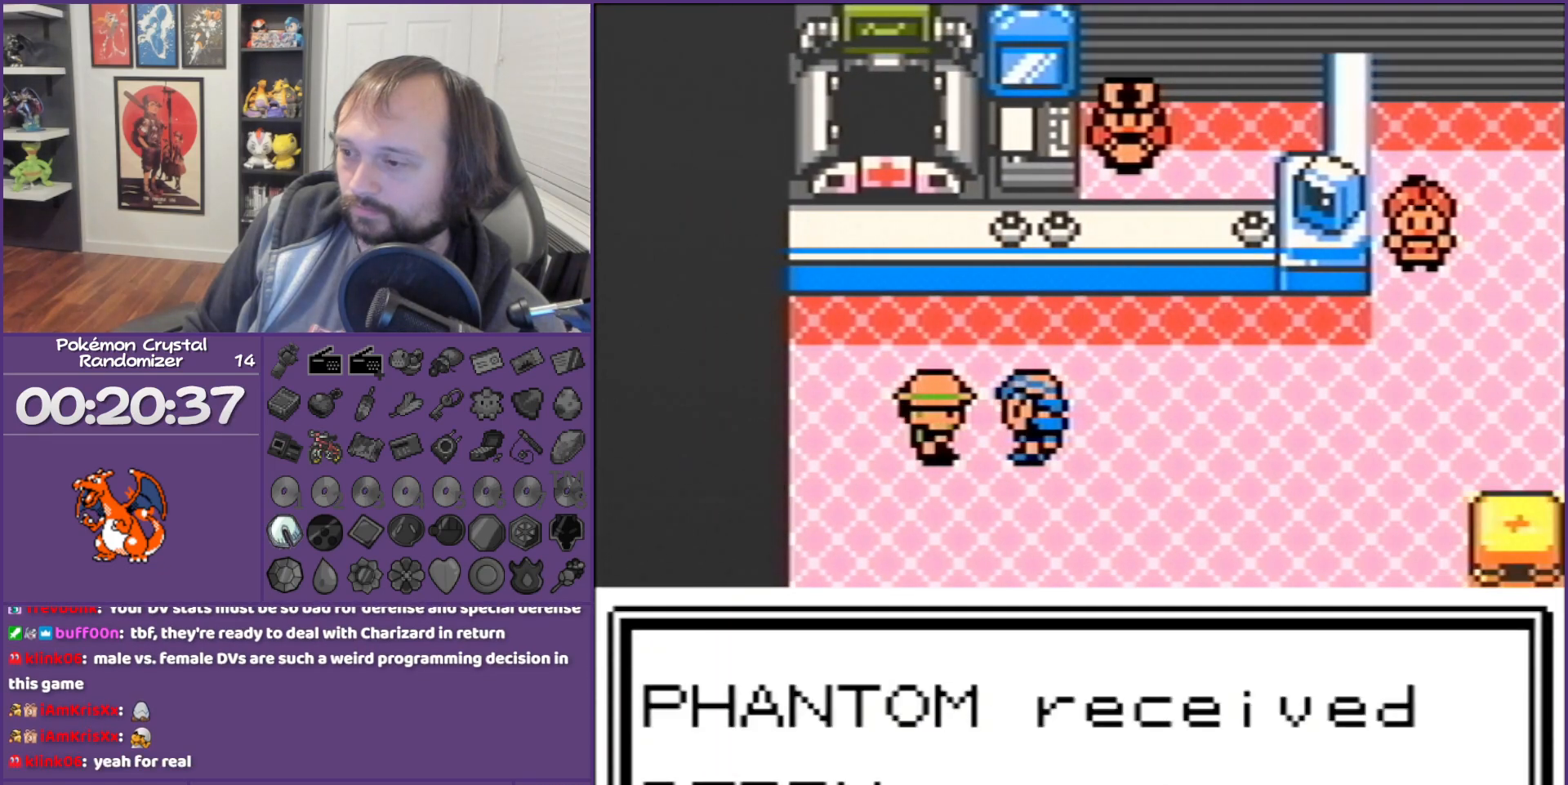
{"buttons": ["B", "DPAD_RIGHT"], "events": [[50, "DPAD_RIGHT", "down"]]}
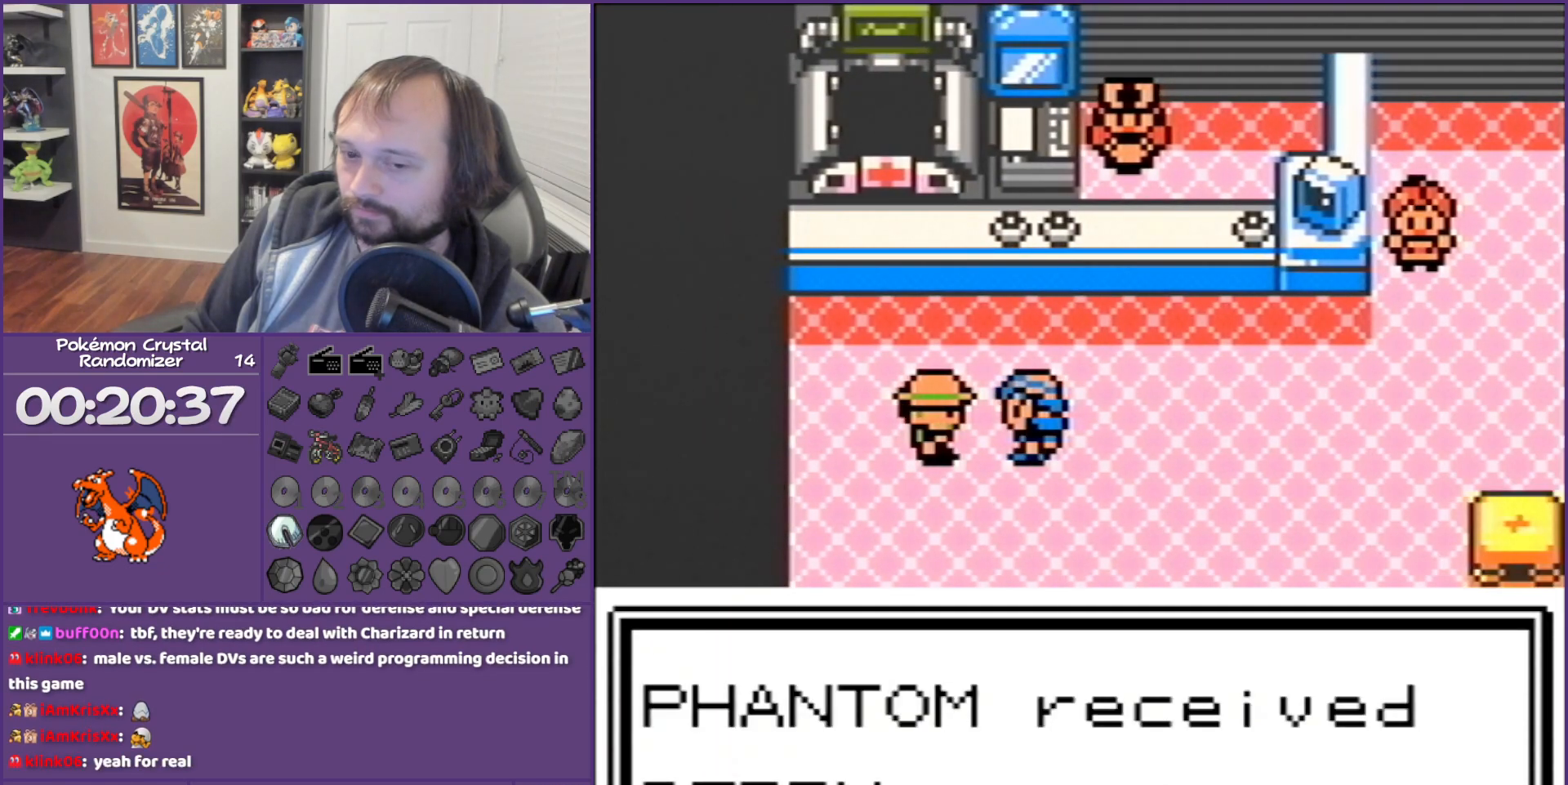
{"buttons": ["B", "DPAD_RIGHT"], "events": [[50, "DPAD_RIGHT", "up"], [367, "DPAD_RIGHT", "down"]]}
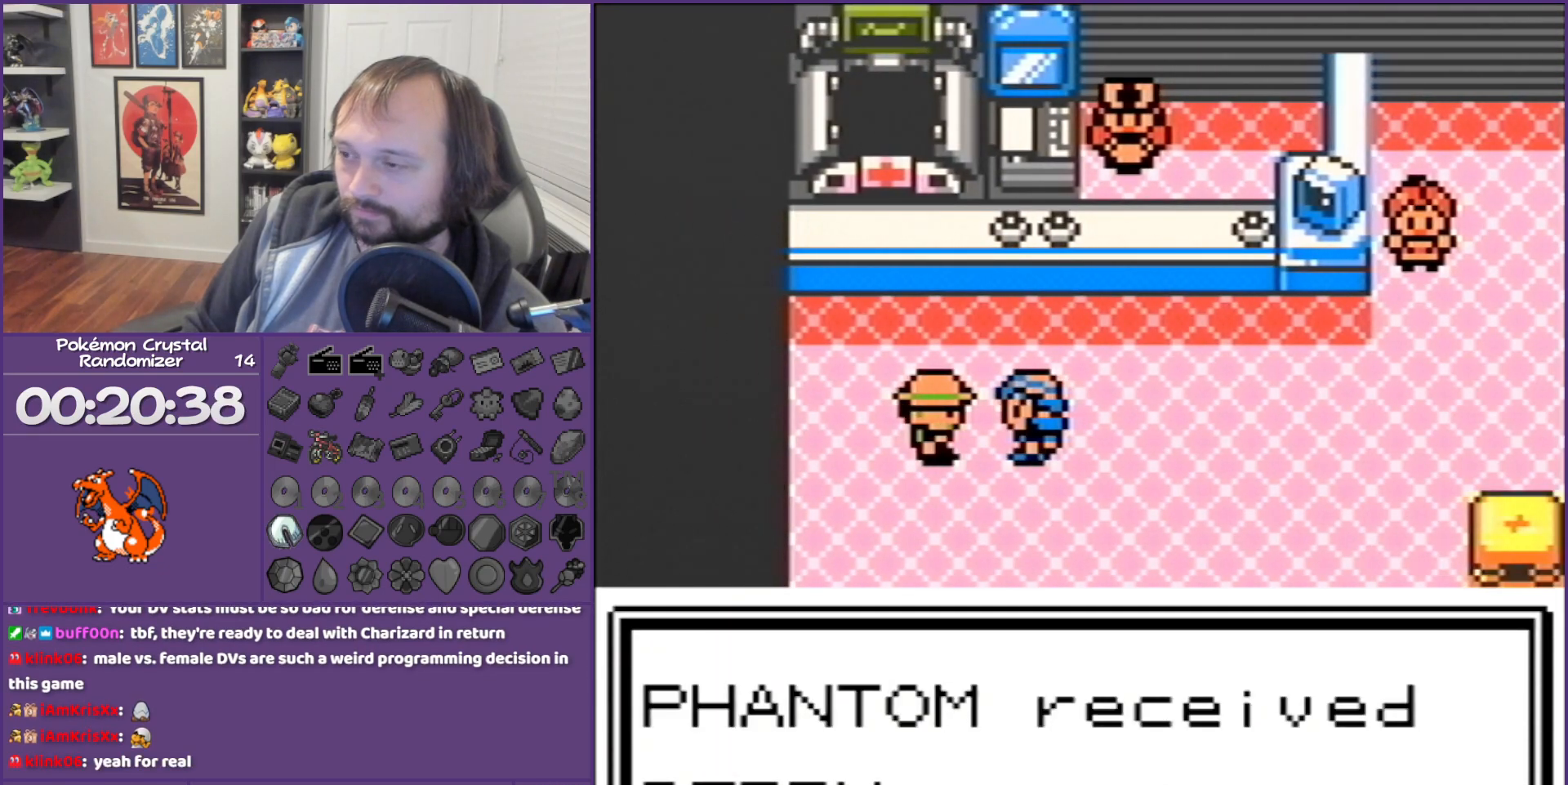
{"buttons": ["B", "DPAD_RIGHT"], "events": [[50, "DPAD_RIGHT", "up"], [183, "DPAD_RIGHT", "down"]]}
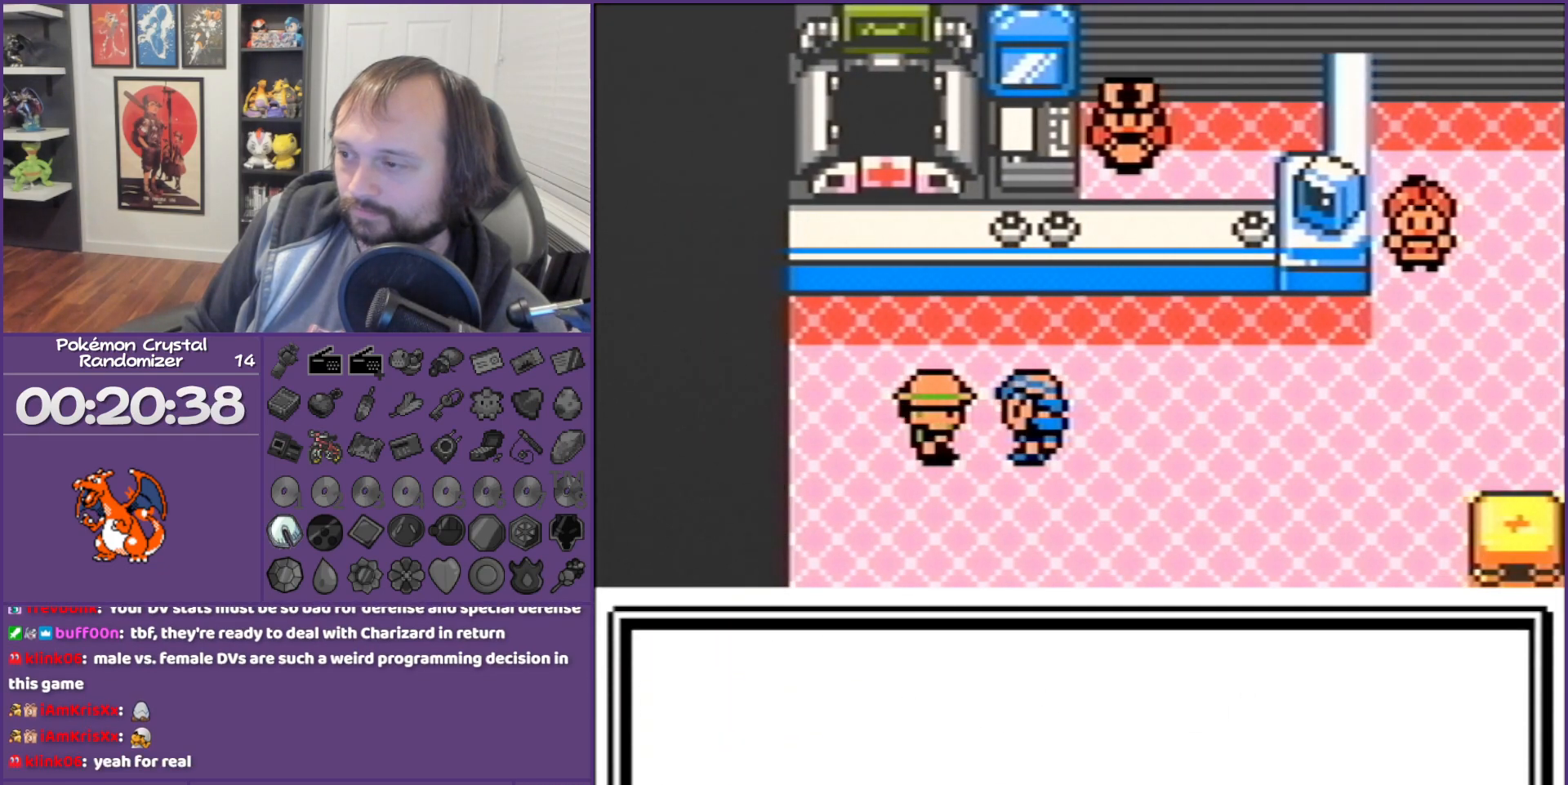
{"buttons": ["B", "DPAD_DOWN"], "events": [[367, "DPAD_DOWN", "down"], [367, "DPAD_RIGHT", "up"]]}
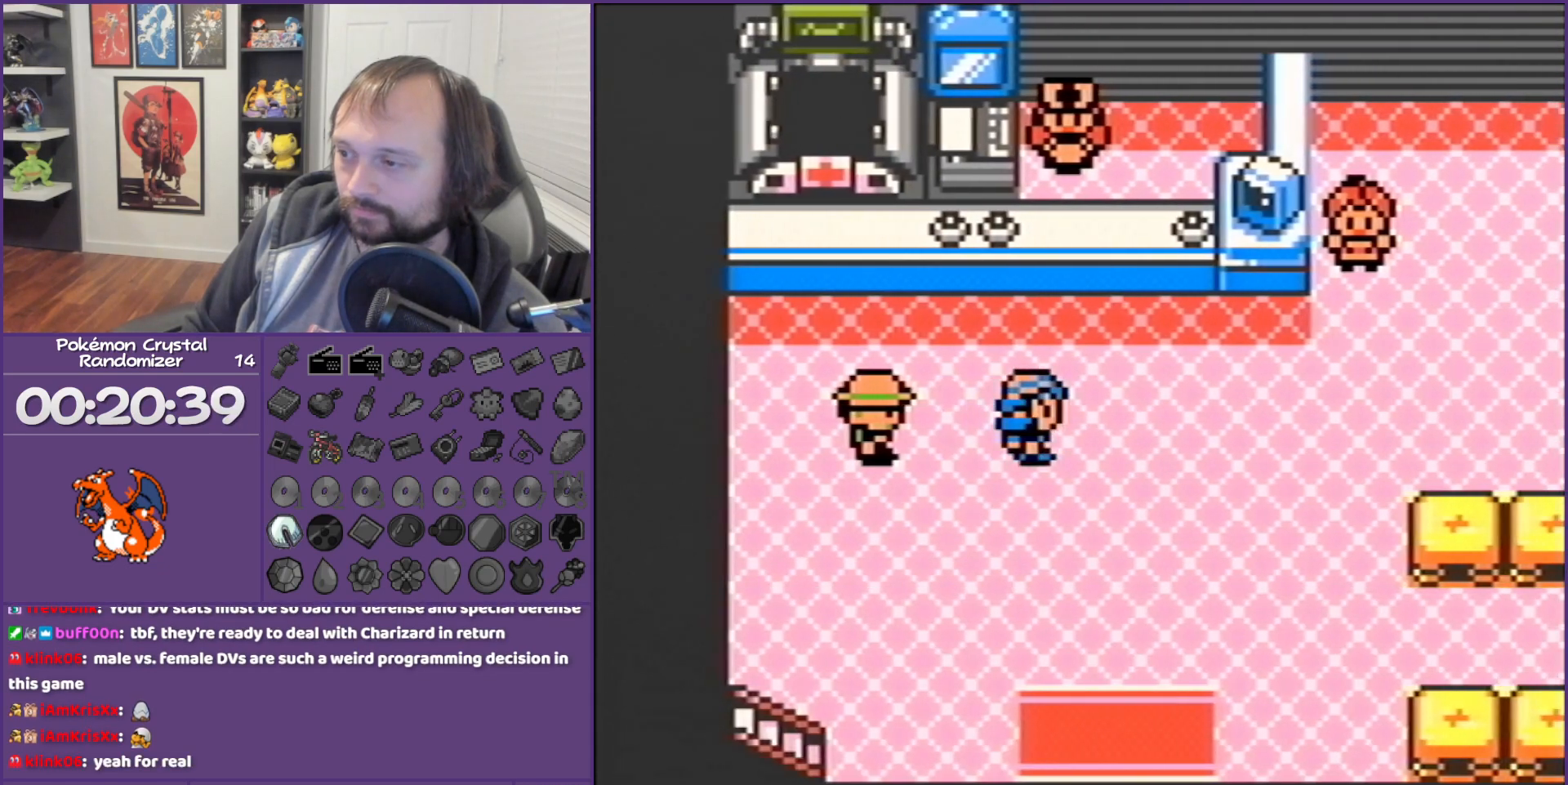
{"buttons": ["B", "DPAD_DOWN"], "events": []}
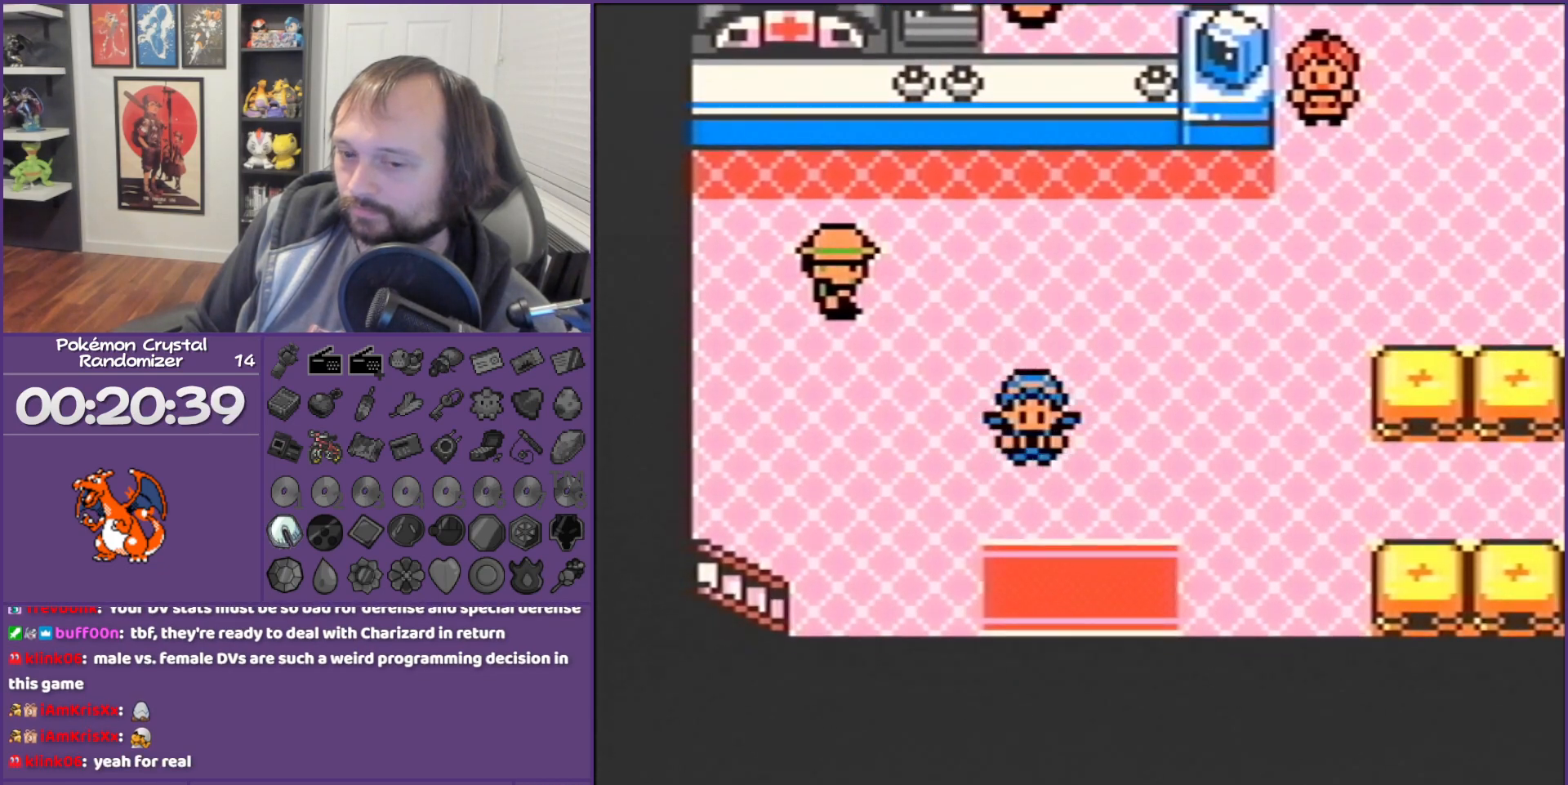
{"buttons": ["B", "DPAD_DOWN"], "events": []}
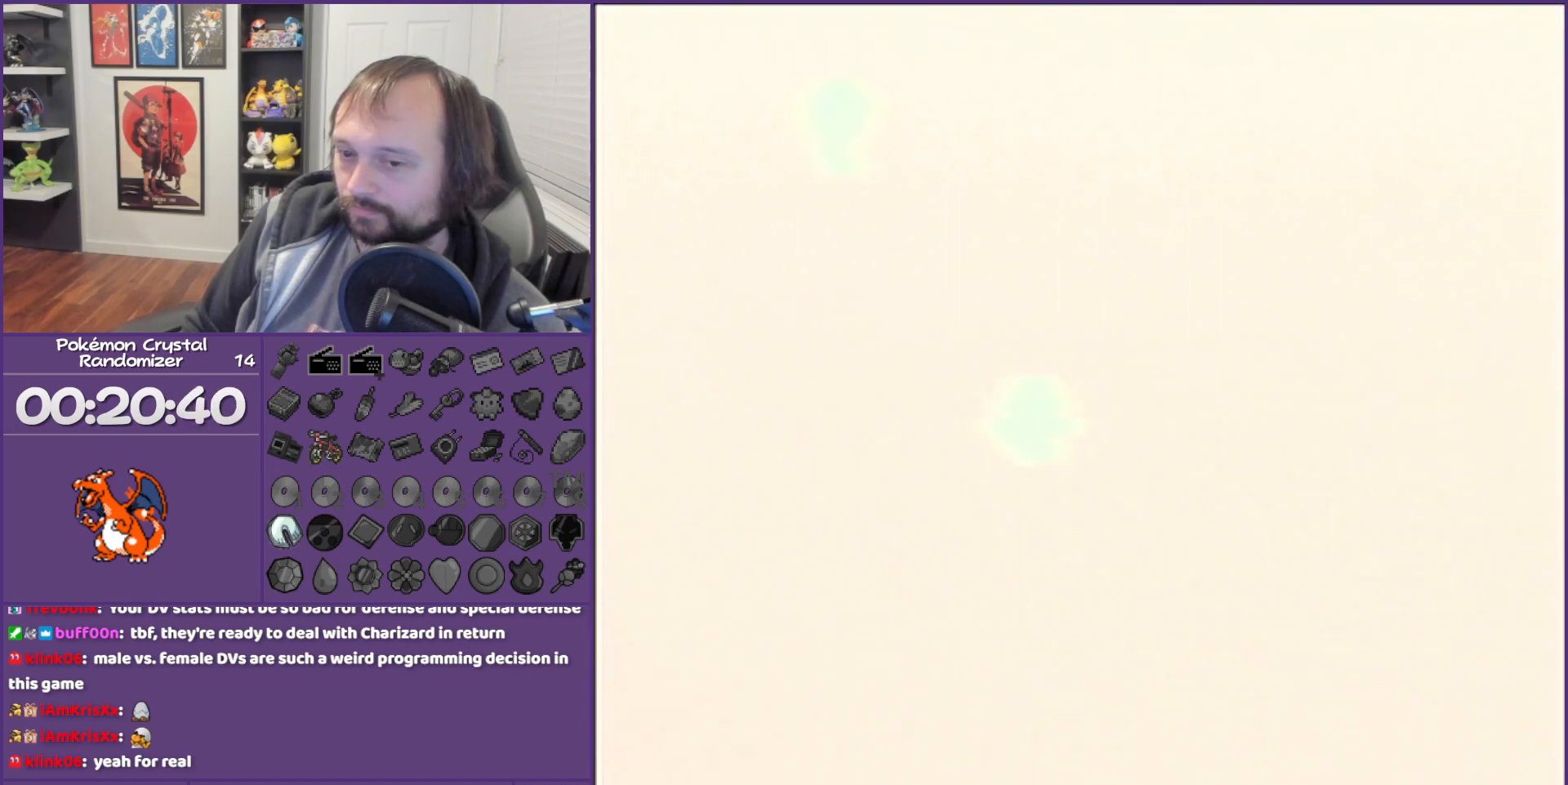
{"buttons": ["DPAD_LEFT"], "events": [[33, "B", "up"], [33, "DPAD_DOWN", "up"], [250, "DPAD_LEFT", "down"]]}
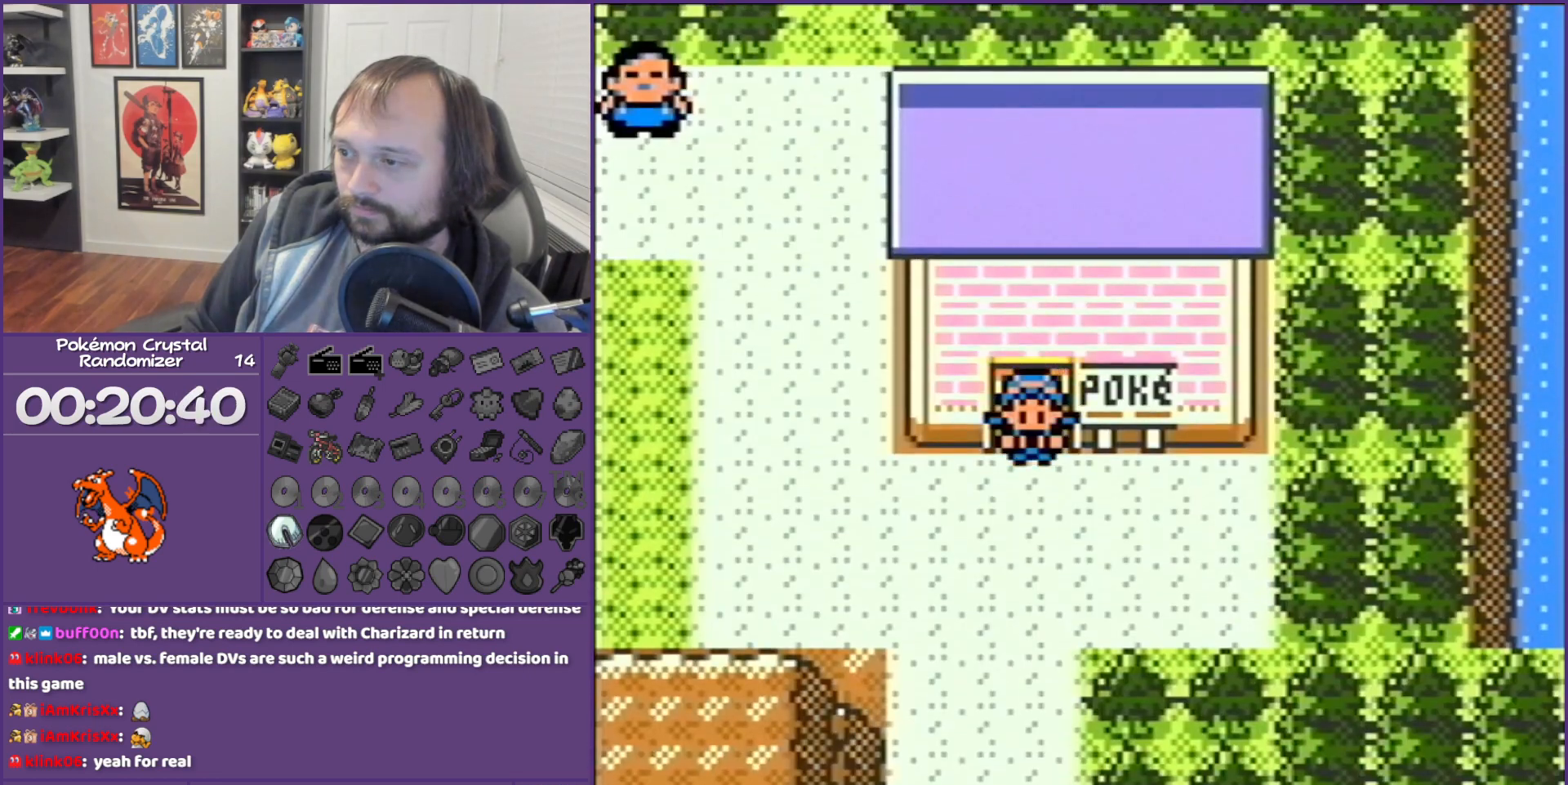
{"buttons": ["DPAD_DOWN"], "events": [[217, "DPAD_DOWN", "down"], [283, "DPAD_LEFT", "up"]]}
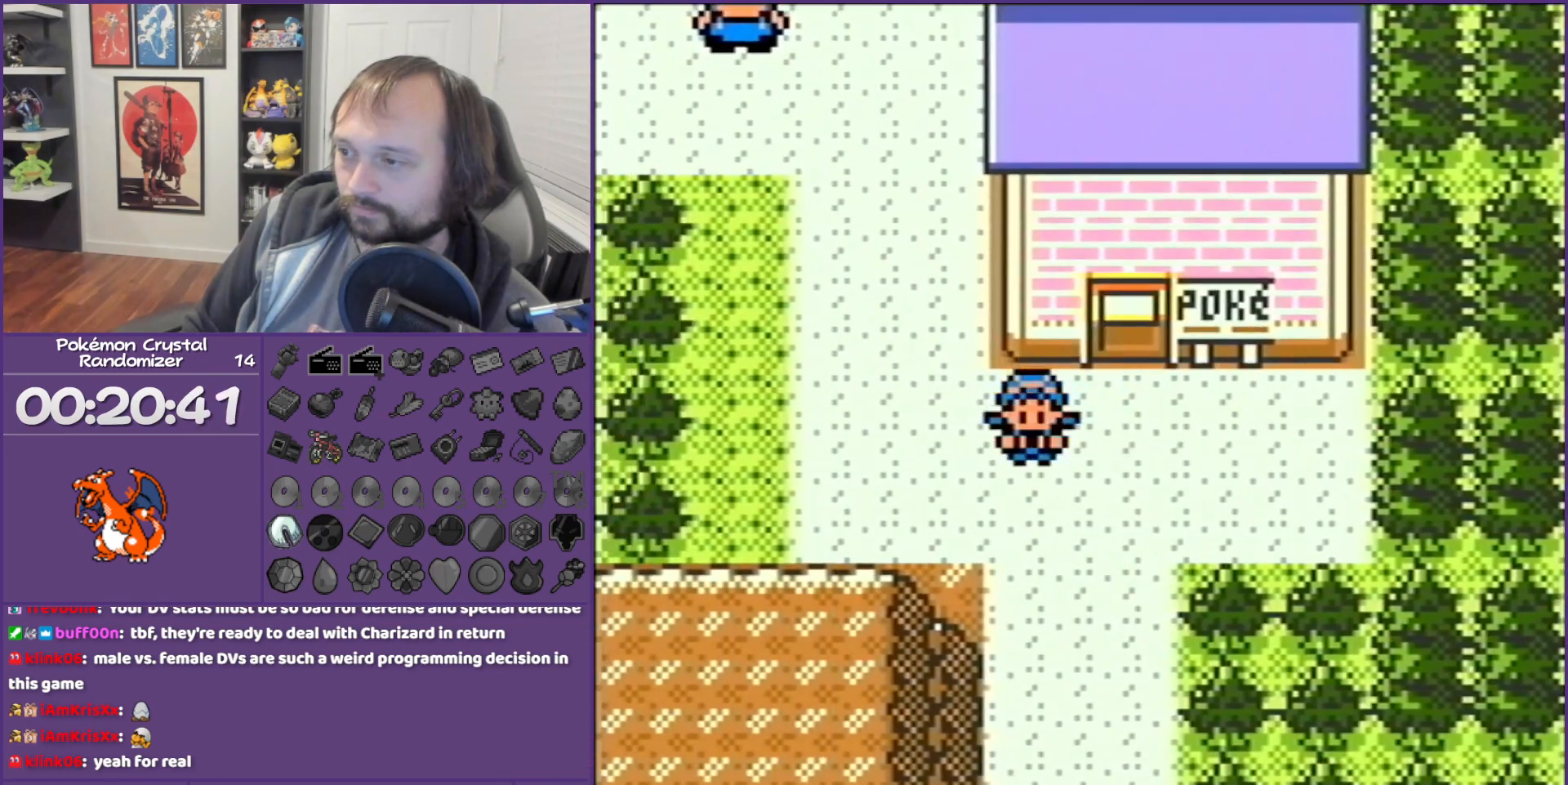
{"buttons": [], "events": [[117, "DPAD_DOWN", "up"], [117, "START", "down"], [367, "START", "up"]]}
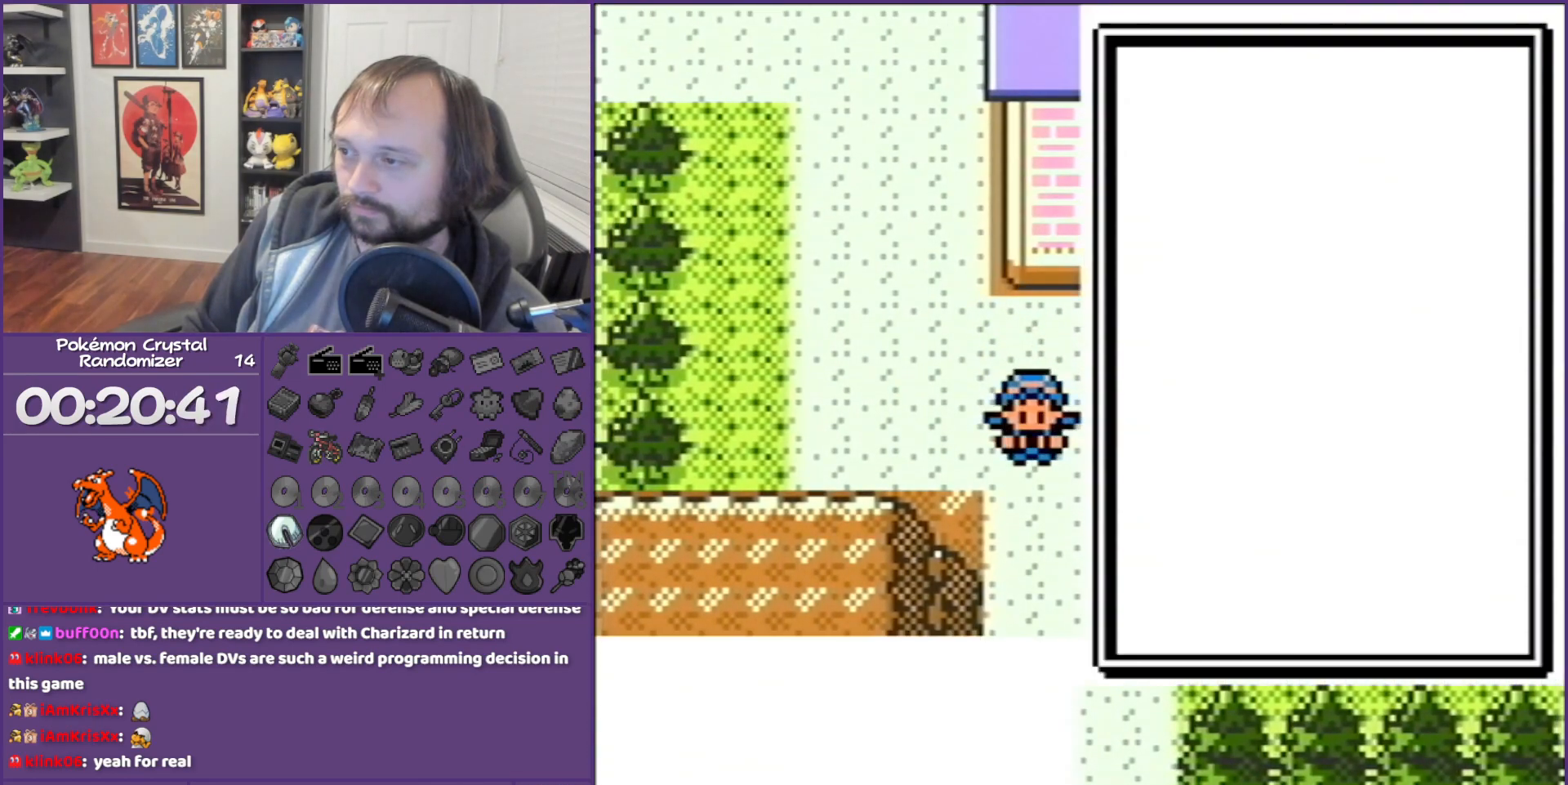
{"buttons": ["B"], "events": [[433, "B", "down"]]}
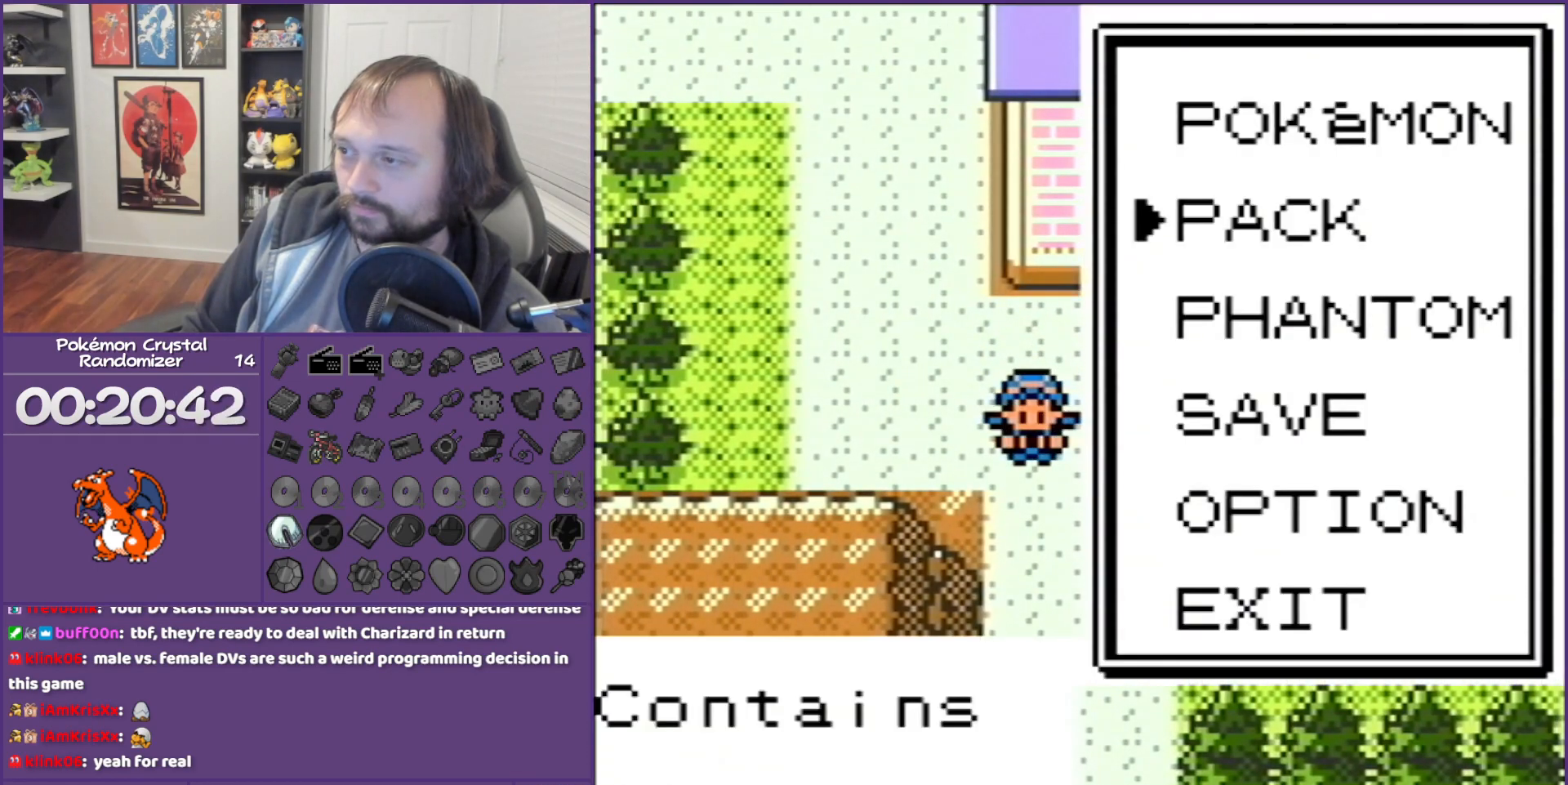
{"buttons": ["DPAD_DOWN"], "events": [[83, "B", "up"], [83, "DPAD_DOWN", "down"]]}
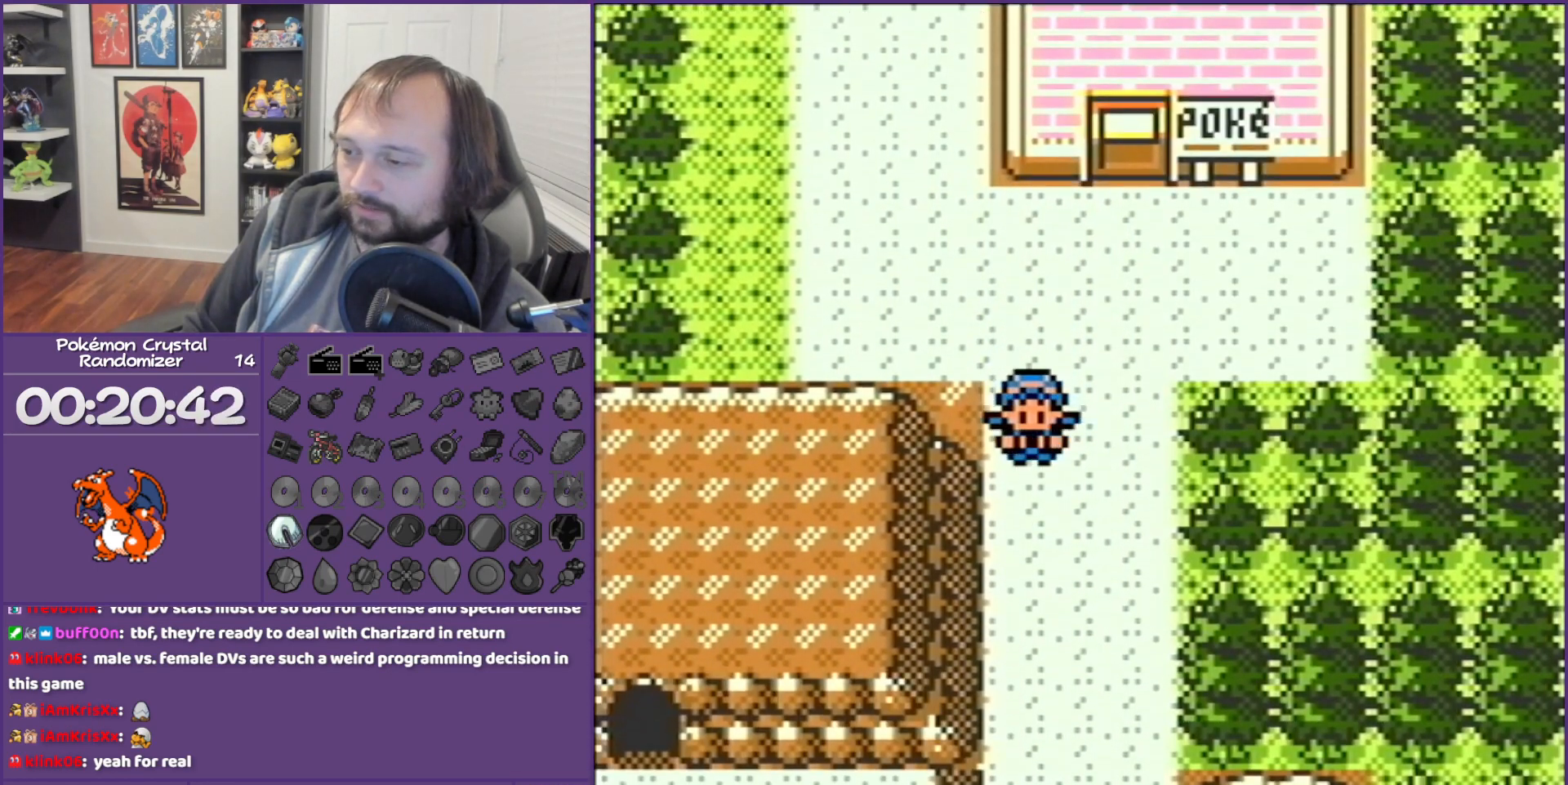
{"buttons": ["DPAD_DOWN"], "events": []}
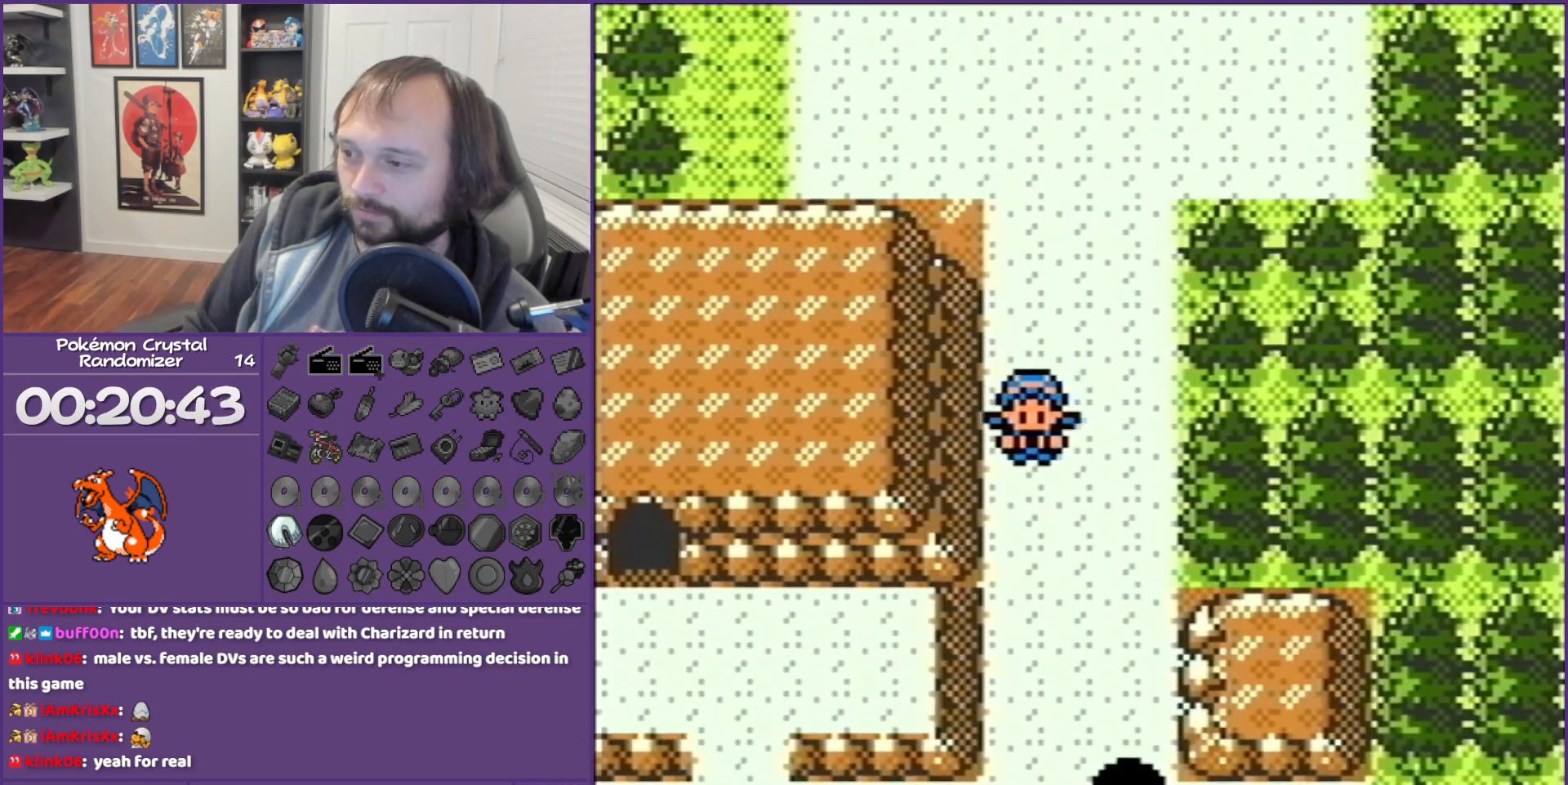
{"buttons": ["DPAD_DOWN"], "events": []}